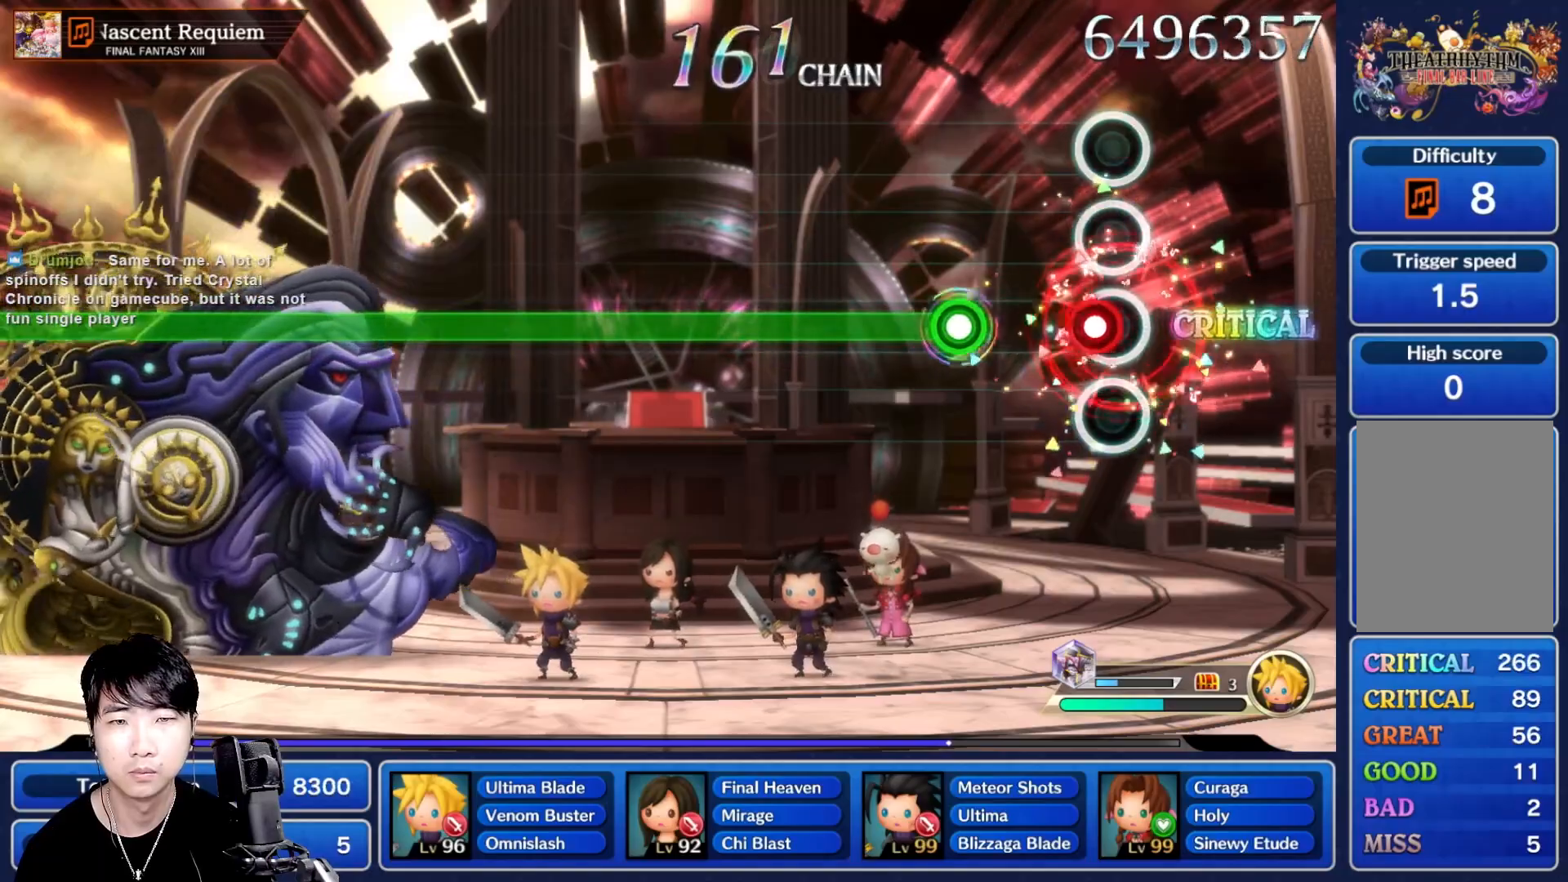
Gameplay with a controller (Nintendo layout); each line is a JSON object with the inputs held at the frame after it (dt_ms = milliseconds from this image to that frame). "events" lists button and stick changes between this image and that frame as [ms after this image, input, new state], when the widget could be followed in between. Not read: L3 R3 SELECT START.
{"dt_ms": 500, "buttons": ["R1"], "left_stick": "center", "right_stick": "center", "events": [[67, "R1", "down"], [133, "R1", "up"], [250, "R1", "down"]]}
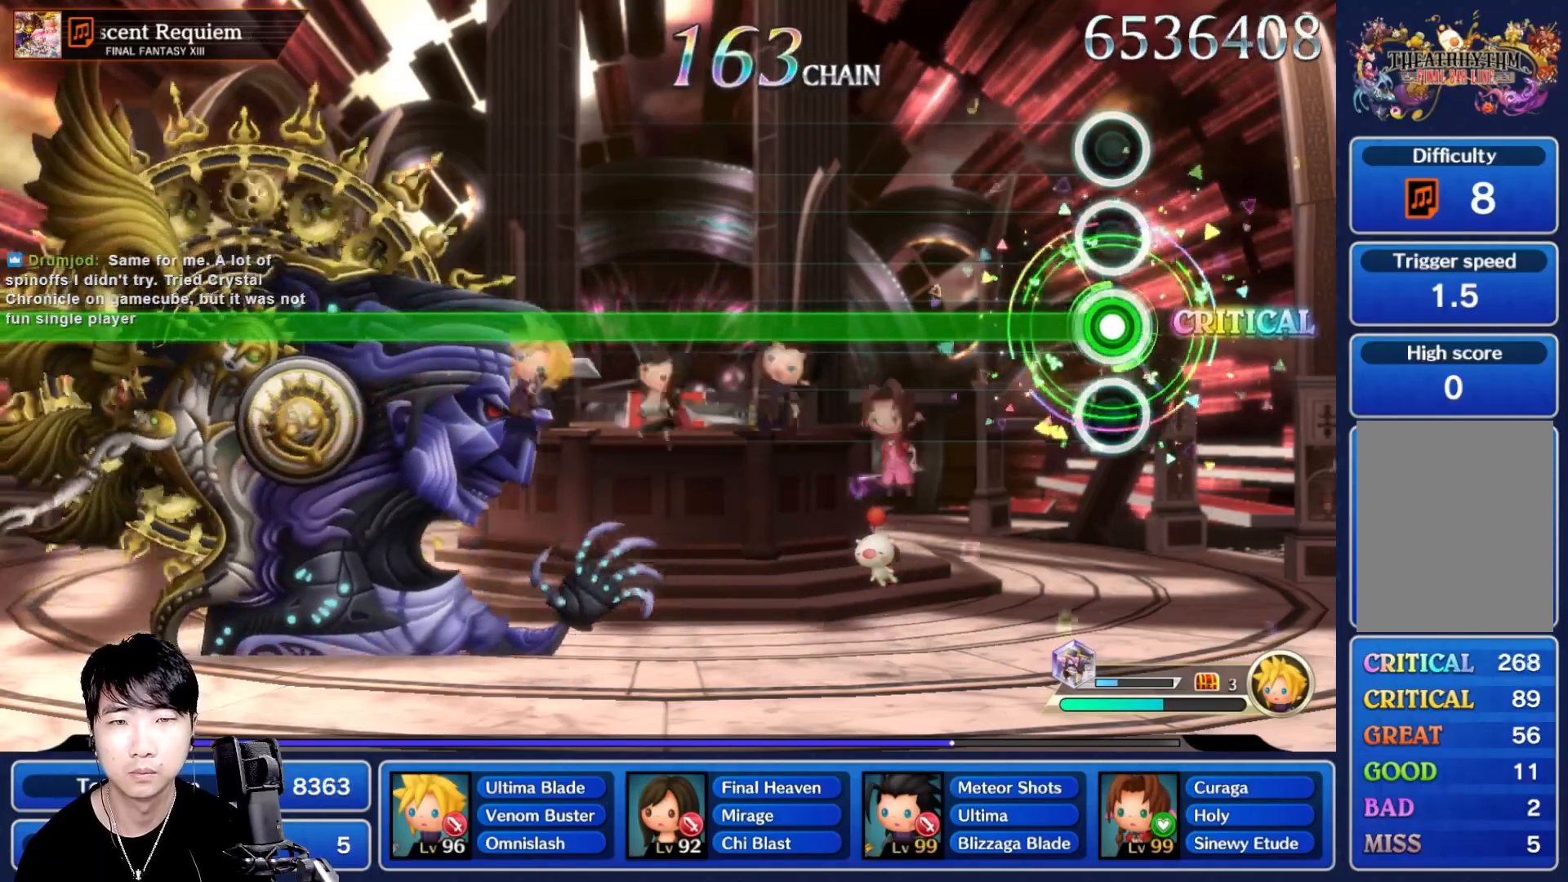
{"dt_ms": 500, "buttons": ["R1"], "left_stick": "center", "right_stick": "center", "events": []}
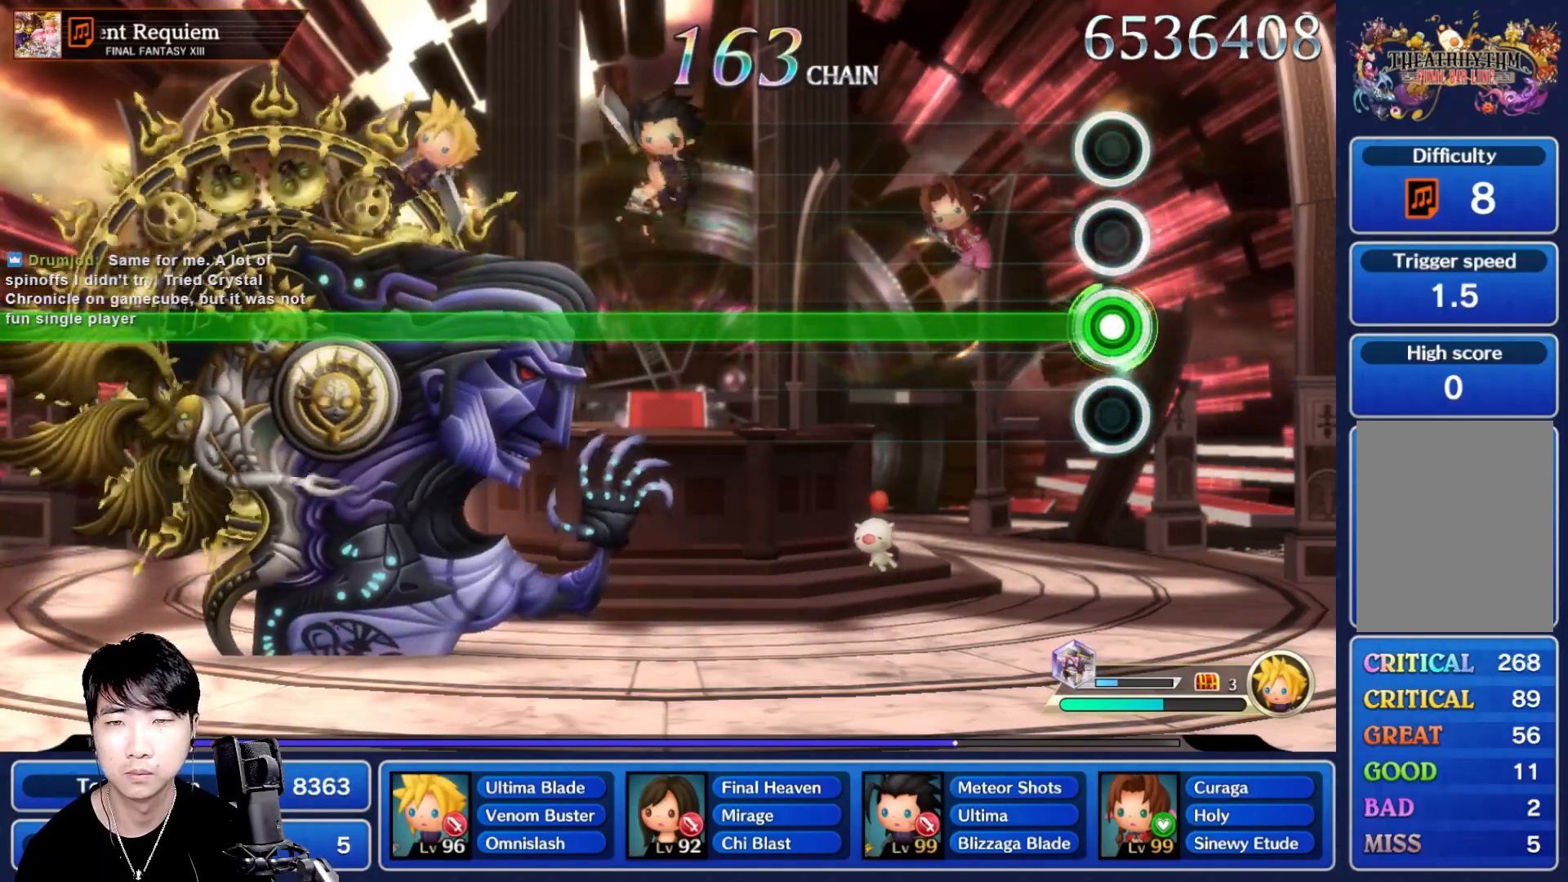
{"dt_ms": 500, "buttons": ["R1"], "left_stick": "center", "right_stick": "center", "events": []}
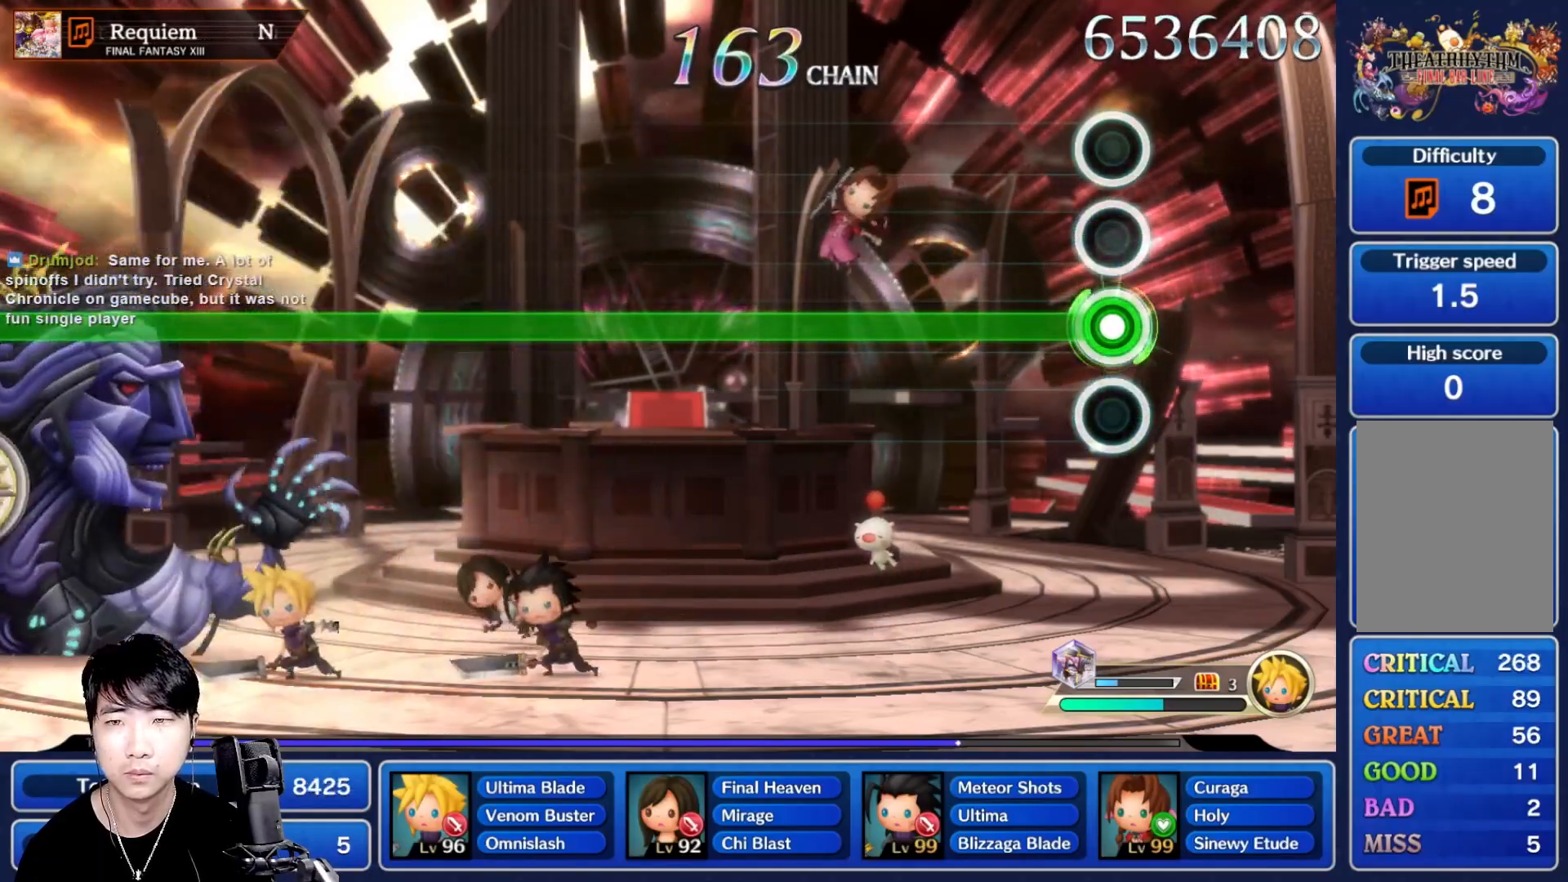
{"dt_ms": 500, "buttons": ["R1"], "left_stick": "center", "right_stick": "center", "events": []}
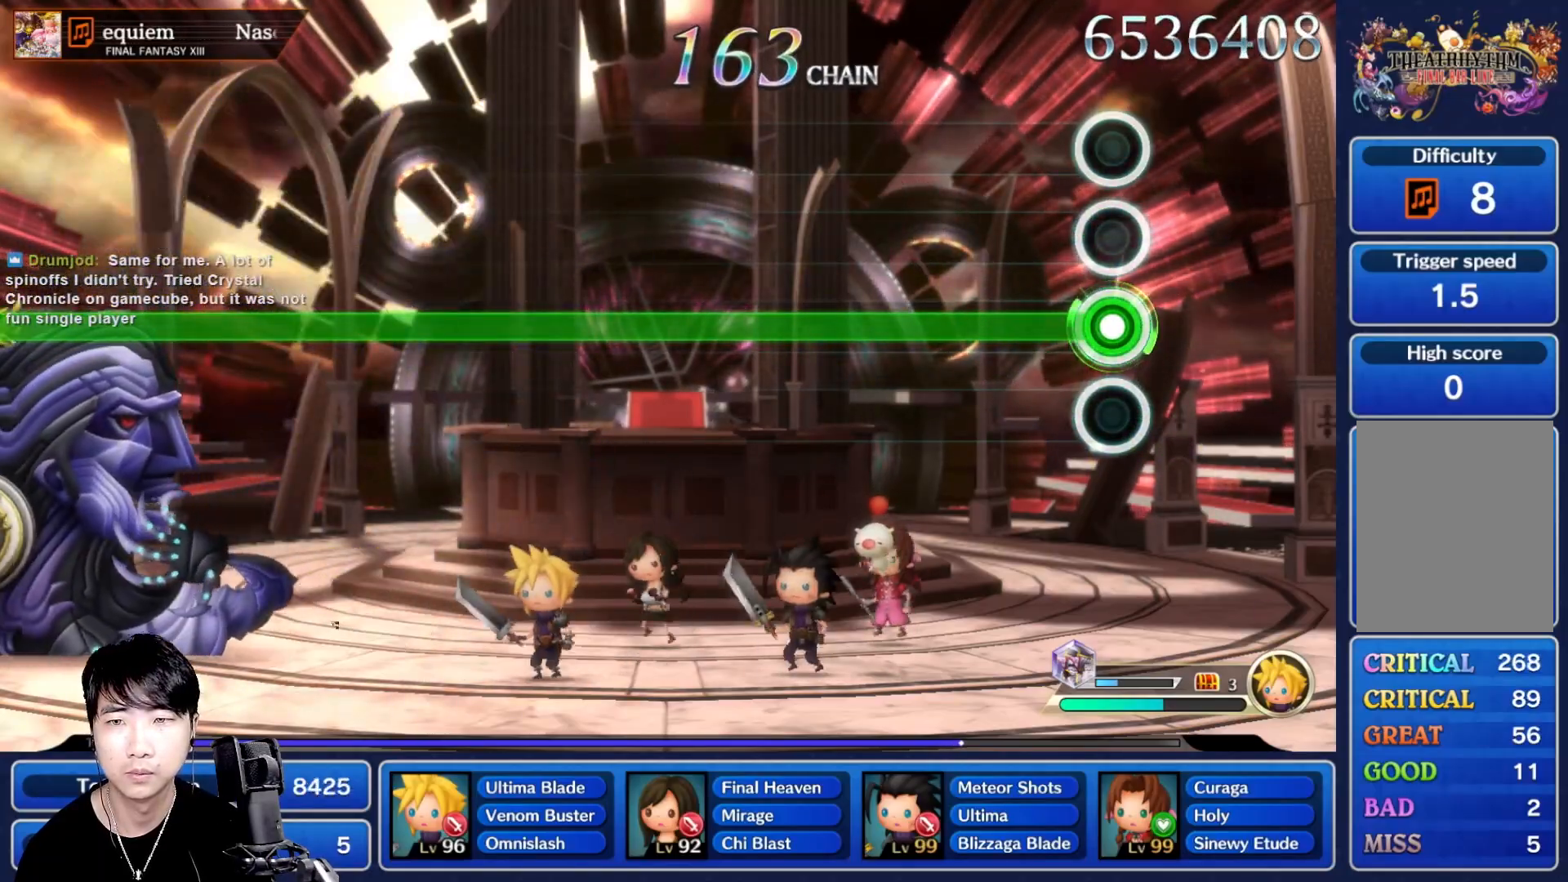
{"dt_ms": 500, "buttons": ["R1"], "left_stick": "center", "right_stick": "center", "events": []}
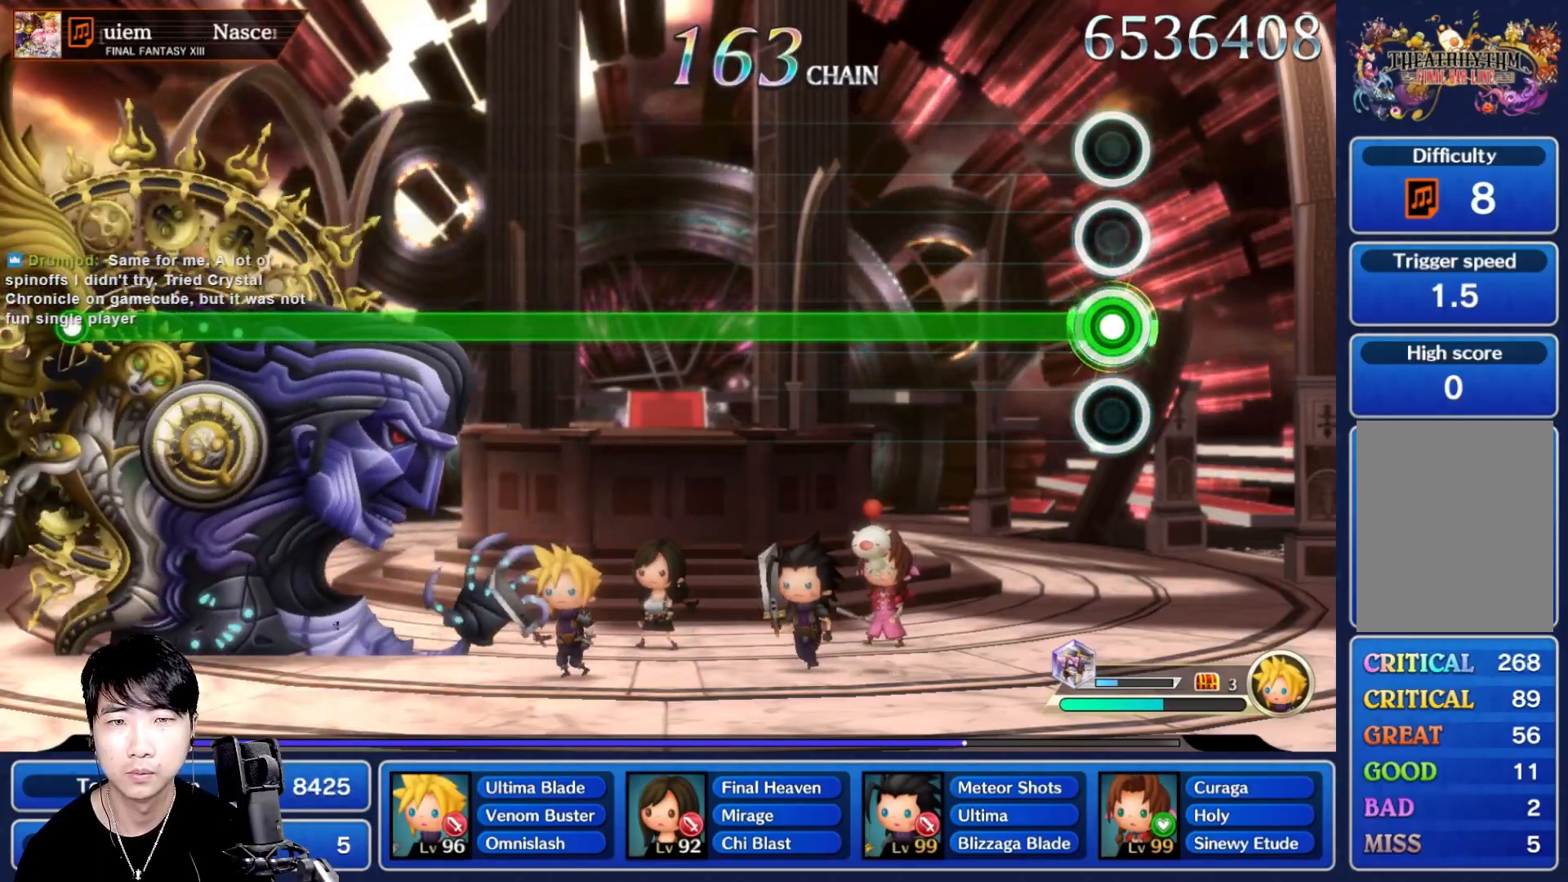
{"dt_ms": 500, "buttons": ["R1"], "left_stick": "center", "right_stick": "center", "events": []}
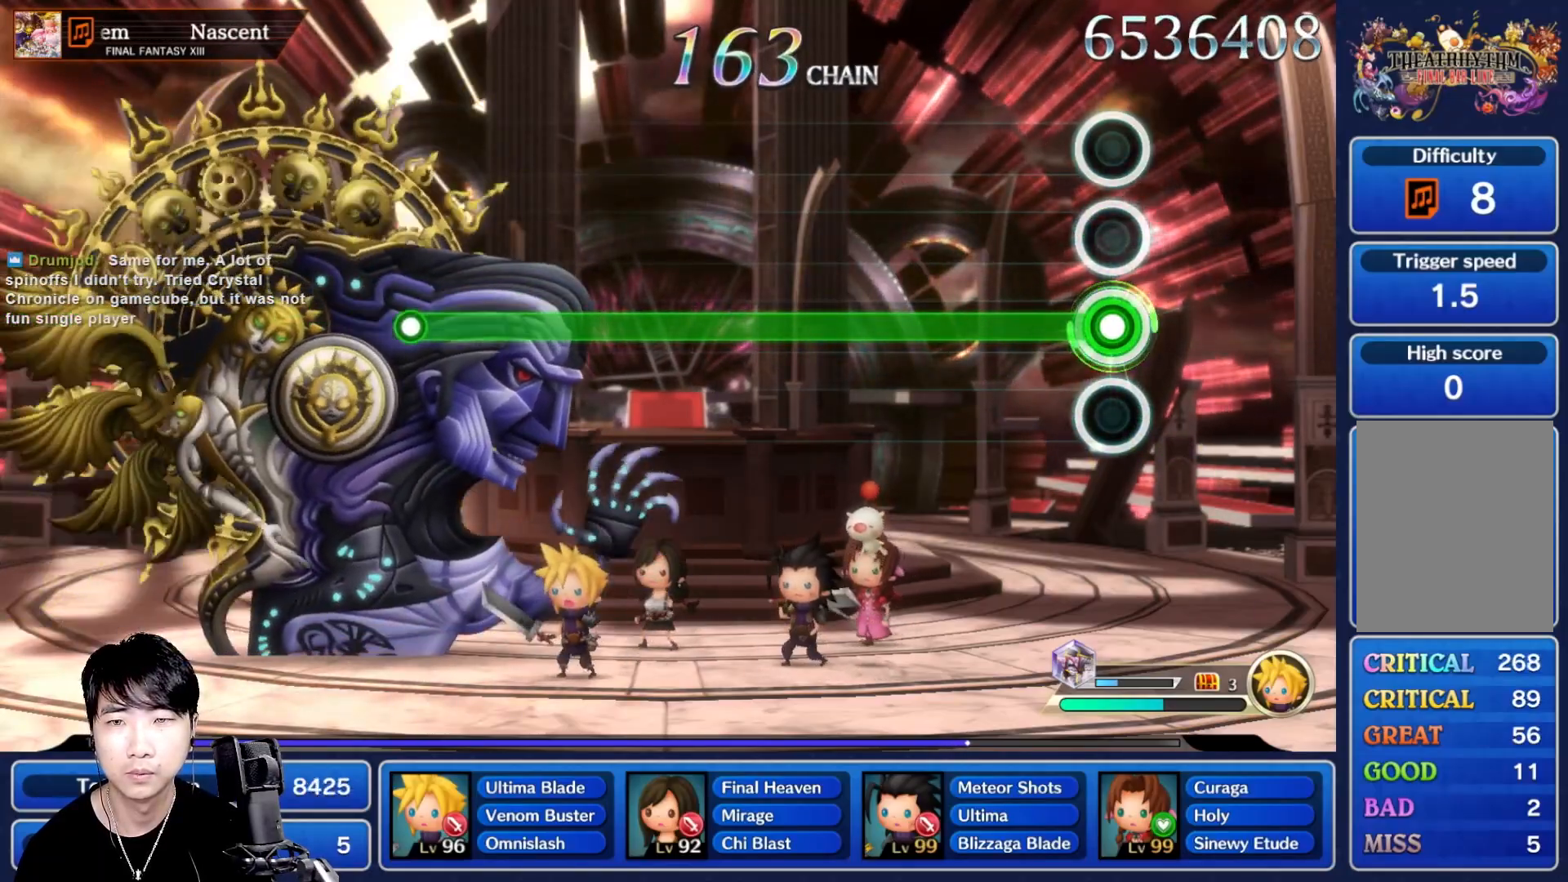
{"dt_ms": 500, "buttons": ["R1"], "left_stick": "center", "right_stick": "center", "events": []}
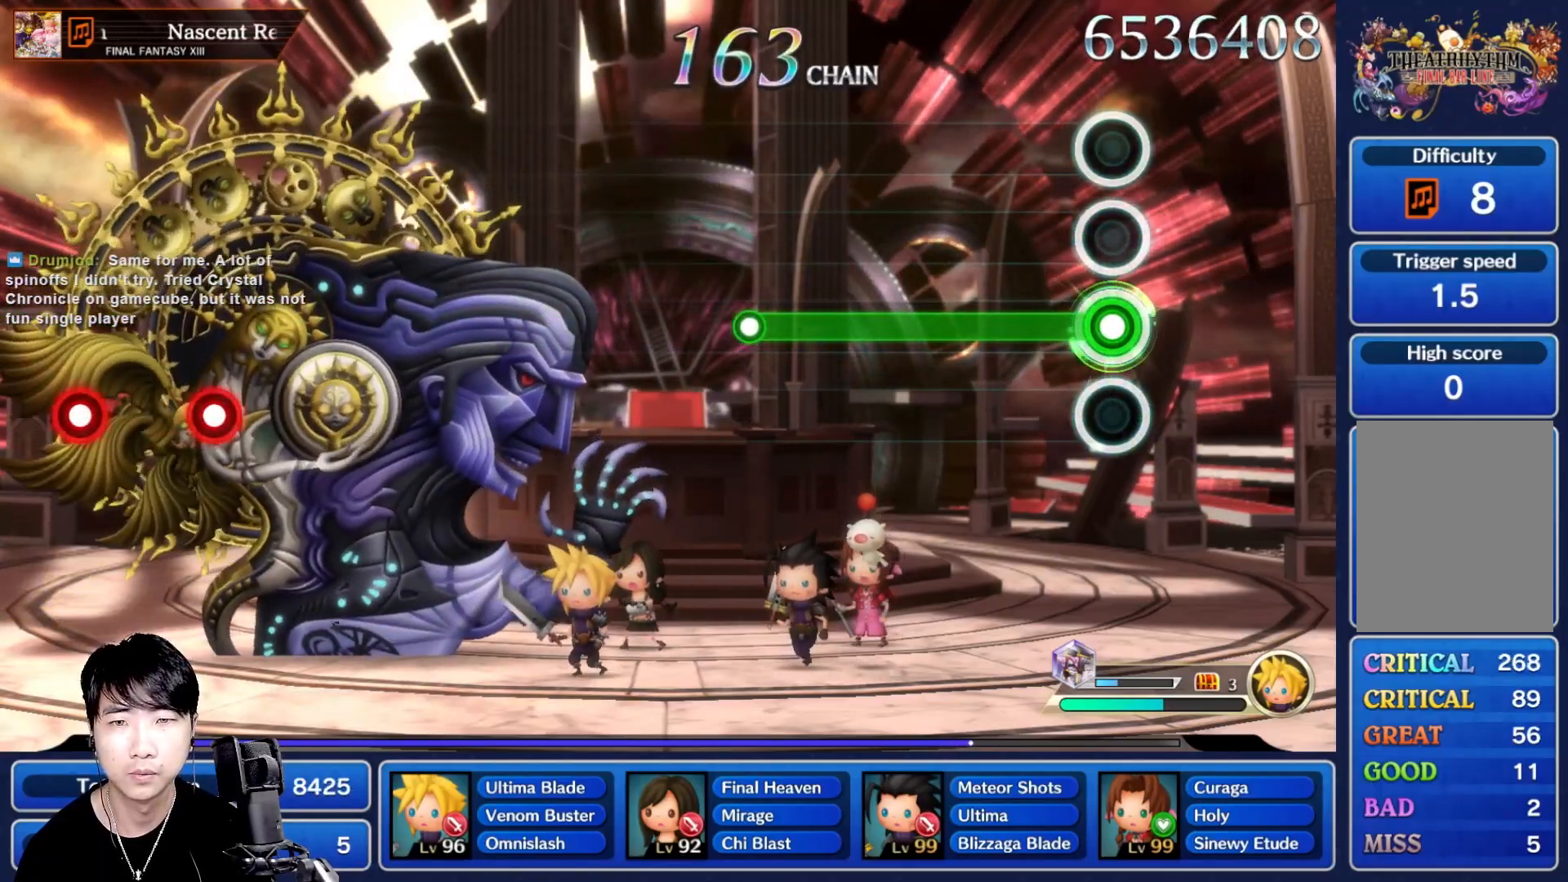
{"dt_ms": 500, "buttons": ["R1"], "left_stick": "center", "right_stick": "center", "events": []}
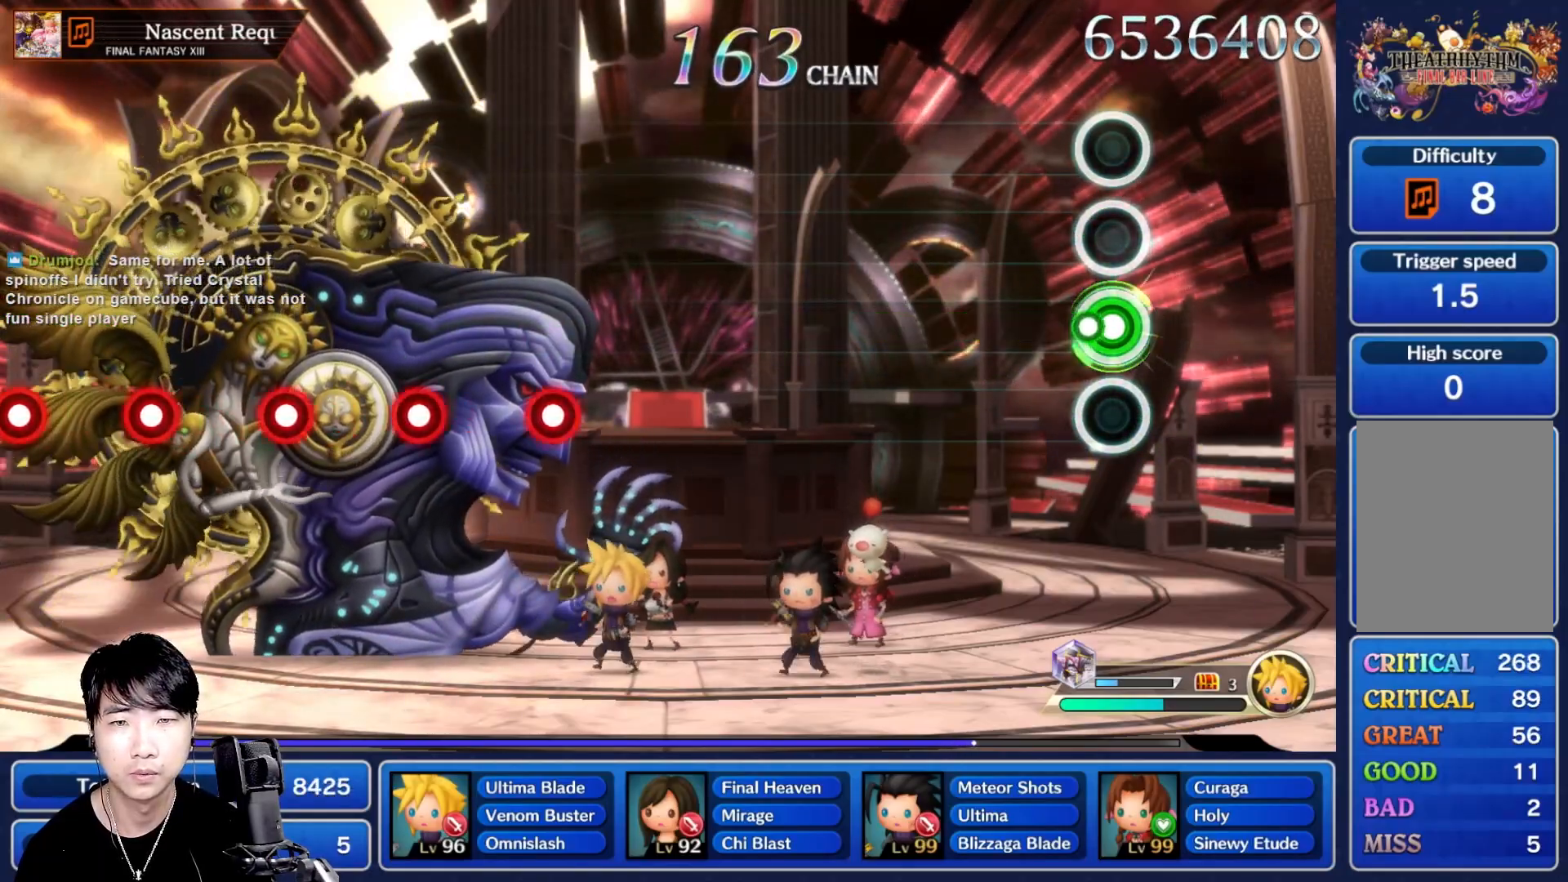
{"dt_ms": 500, "buttons": [], "left_stick": "center", "right_stick": "center", "events": [[67, "R1", "up"]]}
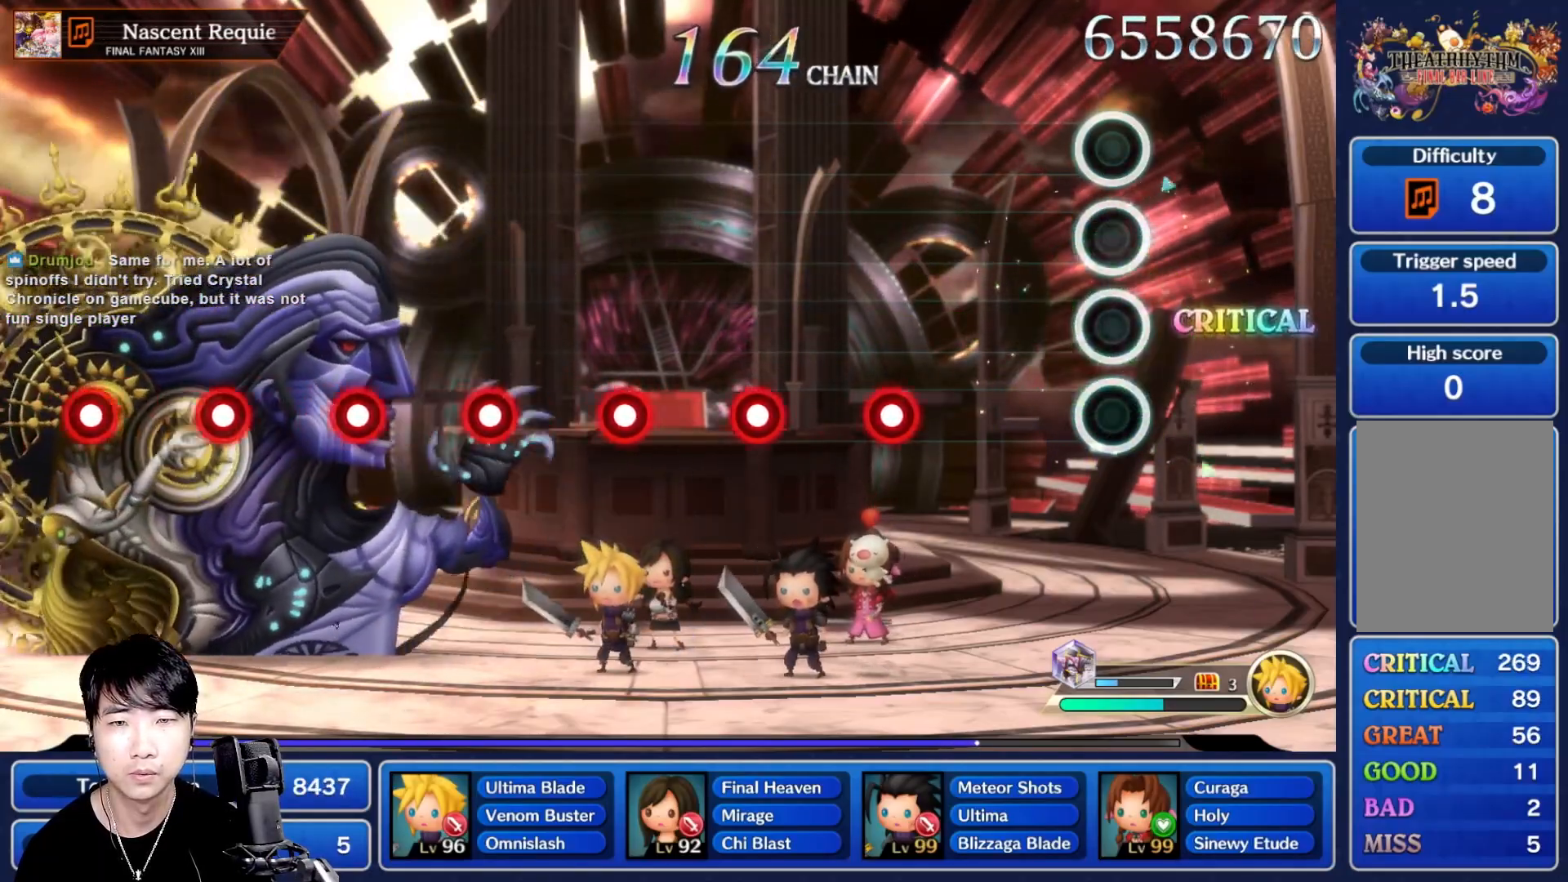
{"dt_ms": 500, "buttons": [], "left_stick": "center", "right_stick": "center", "events": [[367, "R1", "down"], [467, "R1", "up"]]}
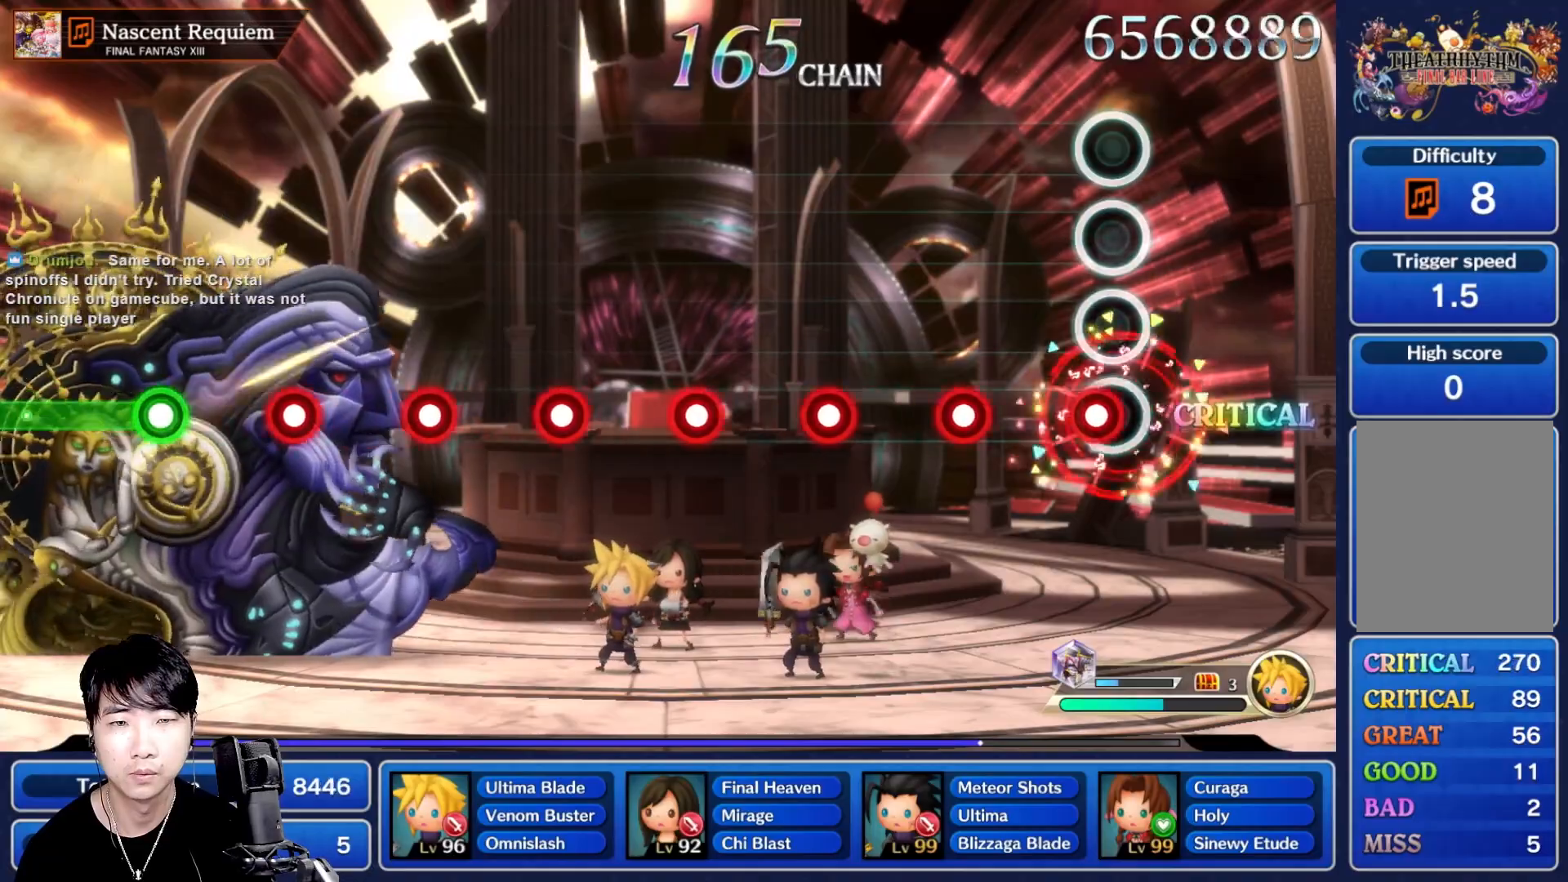
{"dt_ms": 500, "buttons": ["R1"], "left_stick": "center", "right_stick": "center", "events": [[67, "R1", "down"], [183, "R1", "up"], [283, "R1", "down"], [367, "R1", "up"], [467, "R1", "down"]]}
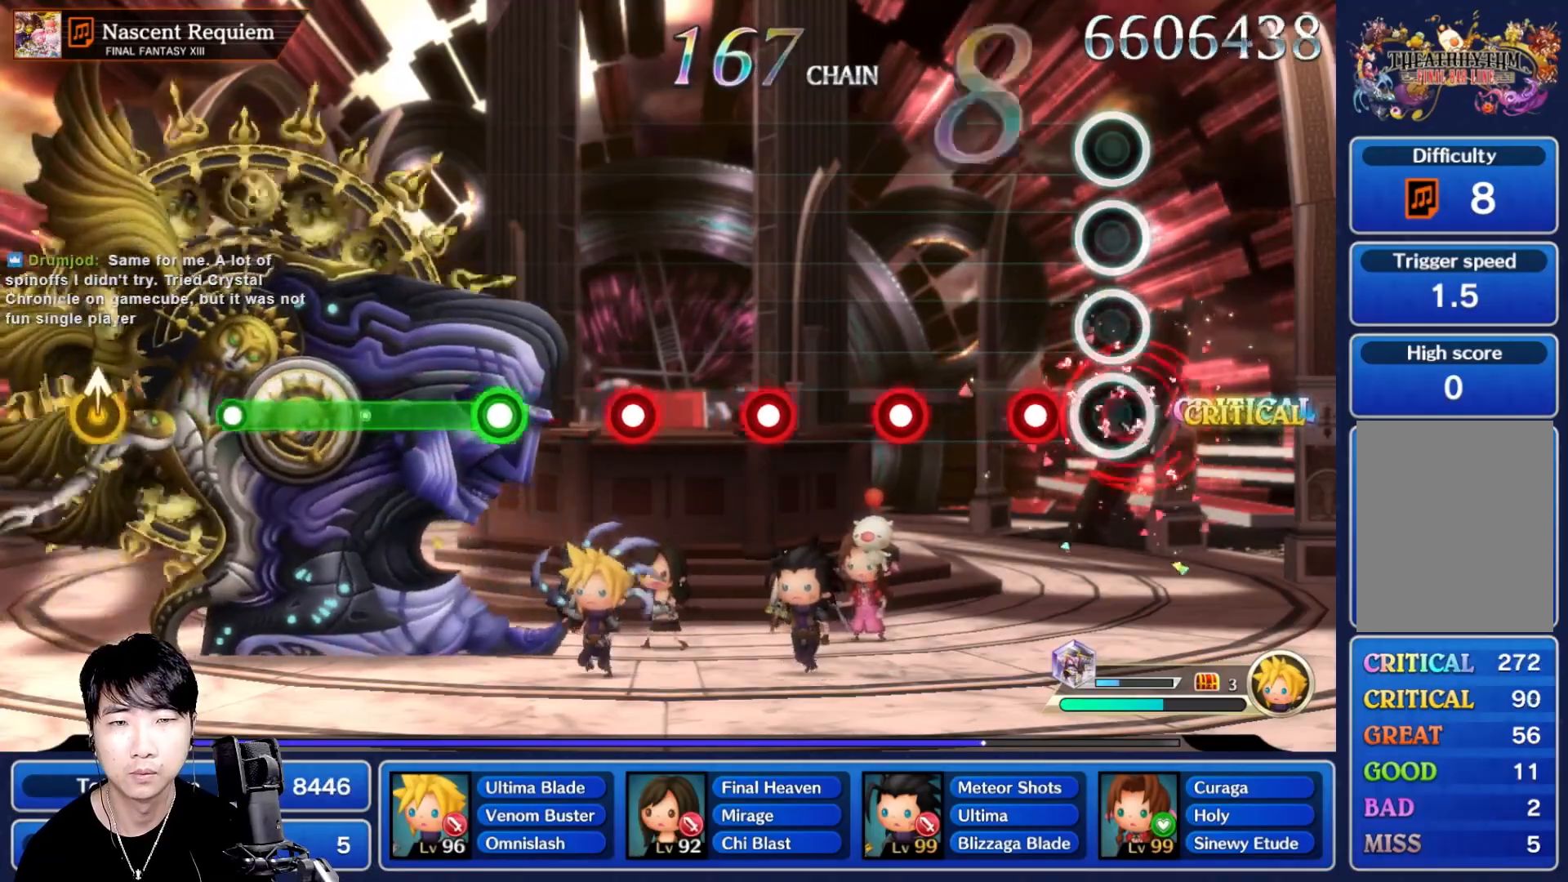
{"dt_ms": 500, "buttons": [], "left_stick": "center", "right_stick": "center", "events": [[83, "R1", "up"], [183, "R1", "down"], [267, "R1", "up"], [383, "R1", "down"], [467, "R1", "up"]]}
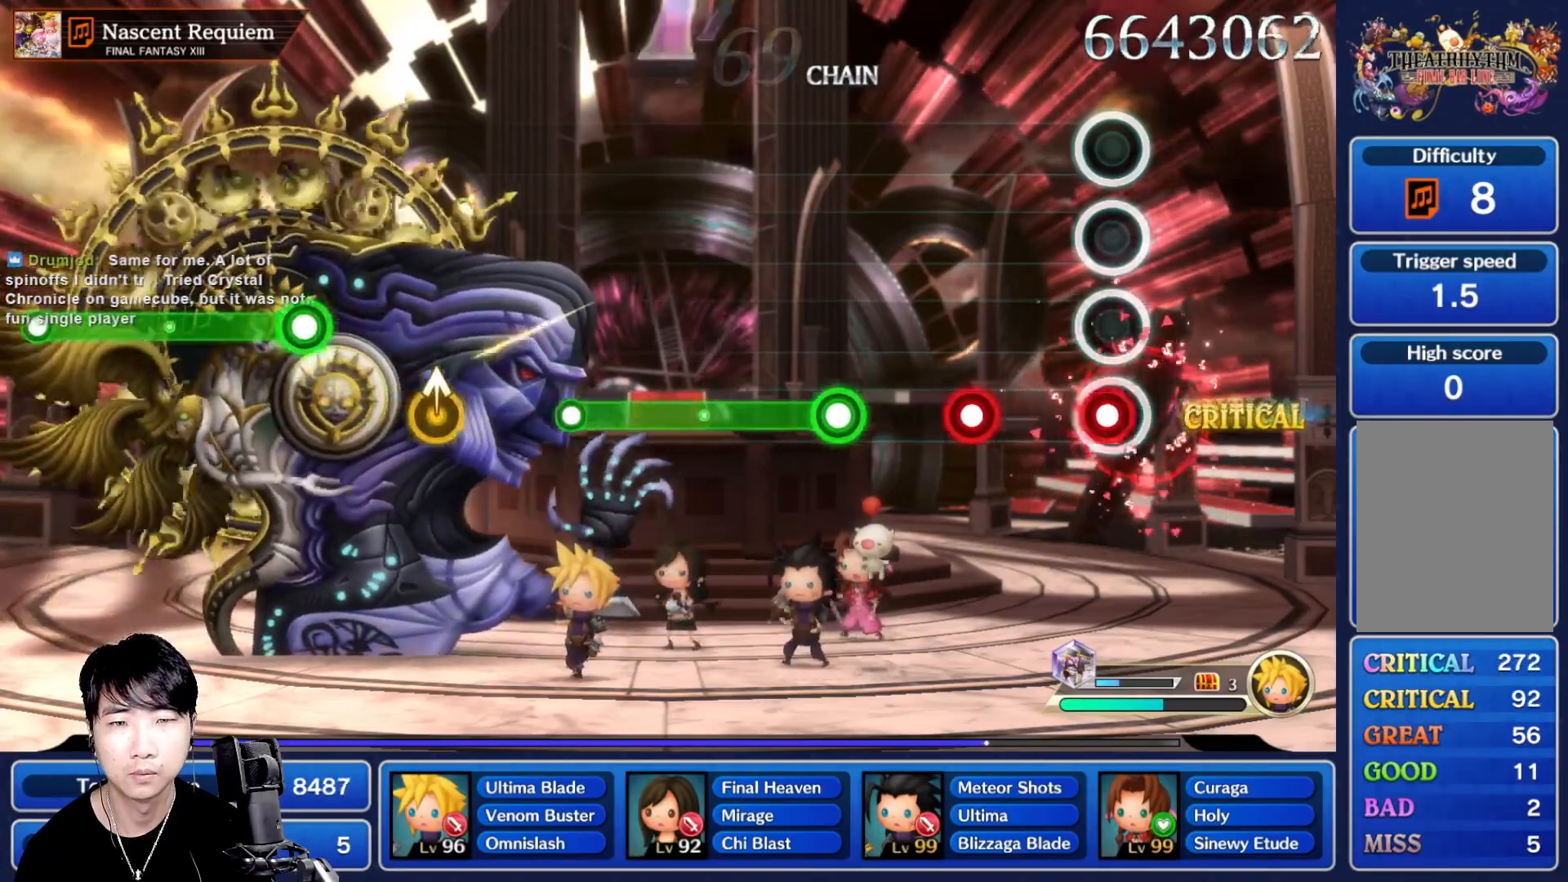
{"dt_ms": 500, "buttons": ["R1"], "left_stick": "center", "right_stick": "center", "events": [[83, "R1", "down"], [167, "R1", "up"], [267, "R1", "down"], [333, "R1", "up"], [467, "R1", "down"]]}
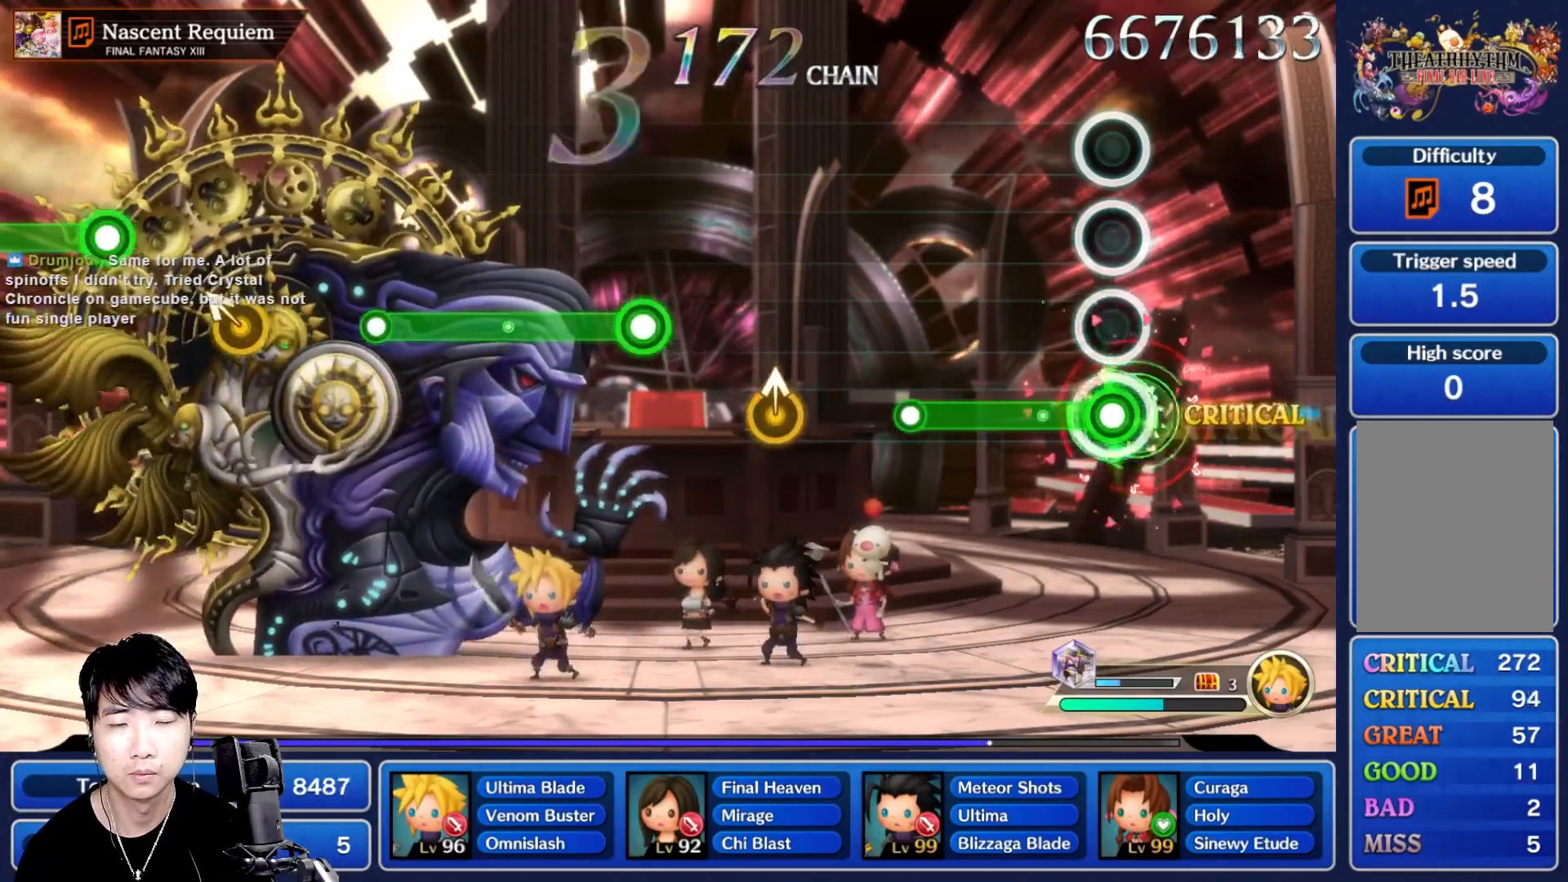
{"dt_ms": 500, "buttons": [], "left_stick": "center", "right_stick": "center", "events": [[333, "R1", "up"]]}
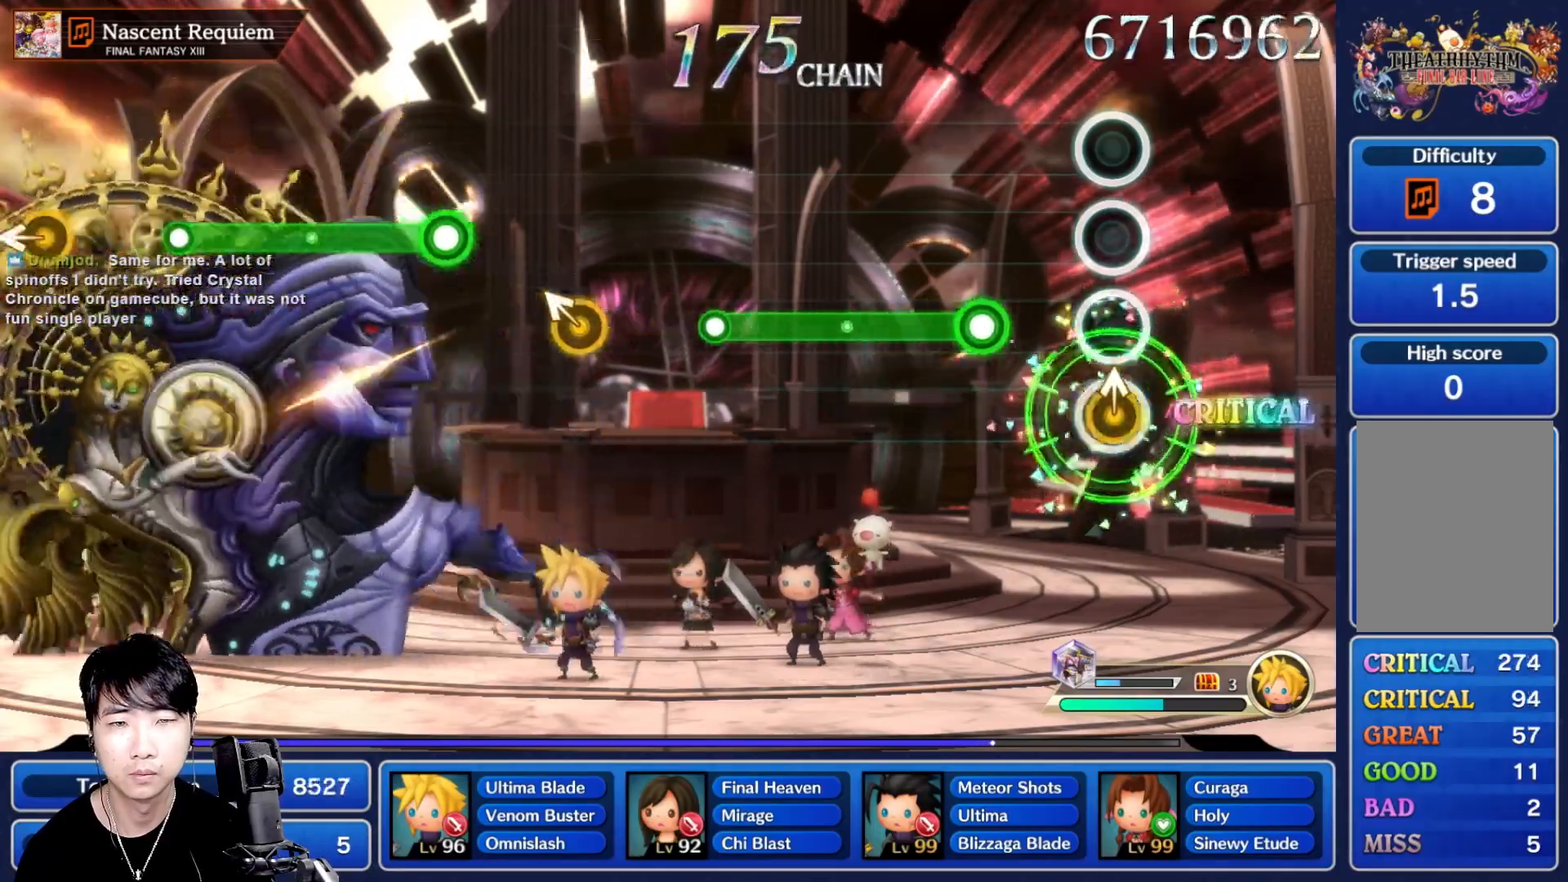
{"dt_ms": 500, "buttons": ["R1"], "left_stick": "center", "right_stick": "center"}
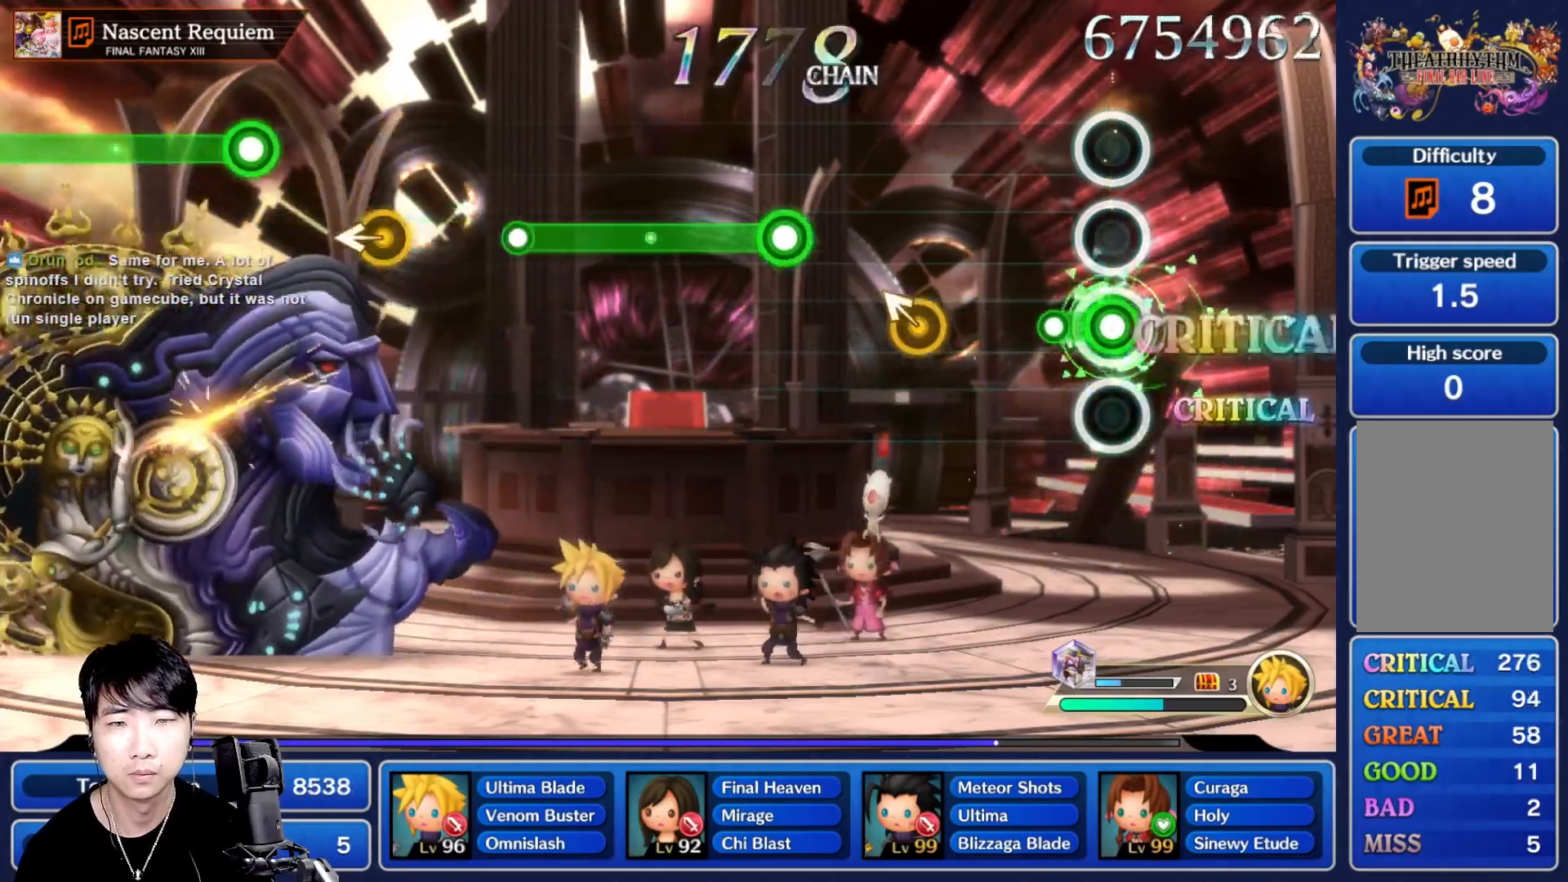
{"dt_ms": 500, "buttons": [], "left_stick": "center", "right_stick": "center", "events": [[117, "R1", "up"]]}
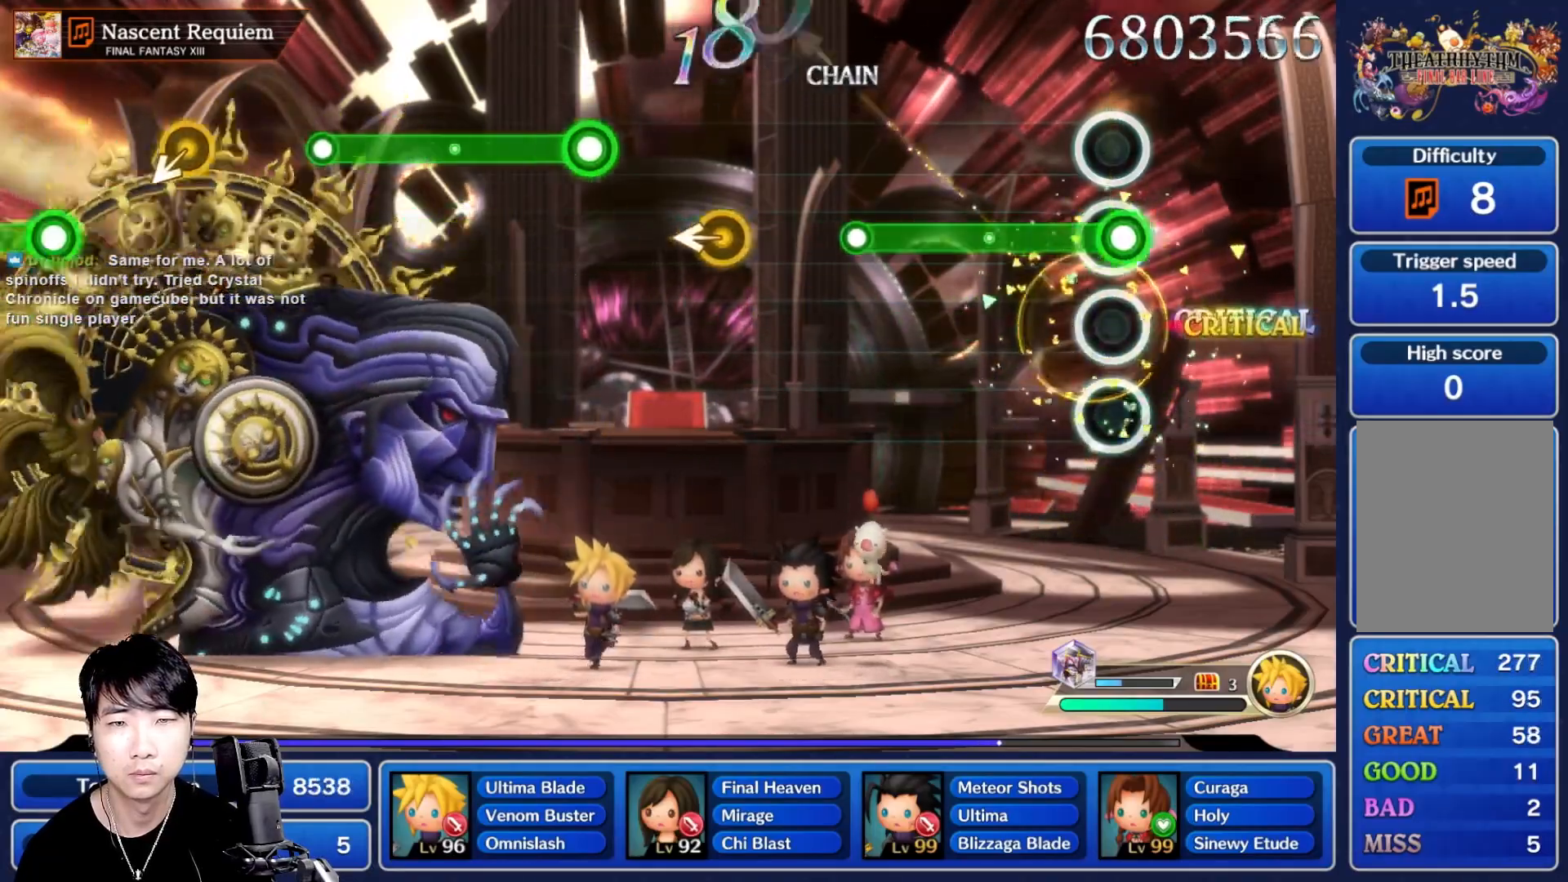
{"dt_ms": 500, "buttons": [], "left_stick": "center", "right_stick": "center", "events": [[33, "R1", "down"], [450, "R1", "up"]]}
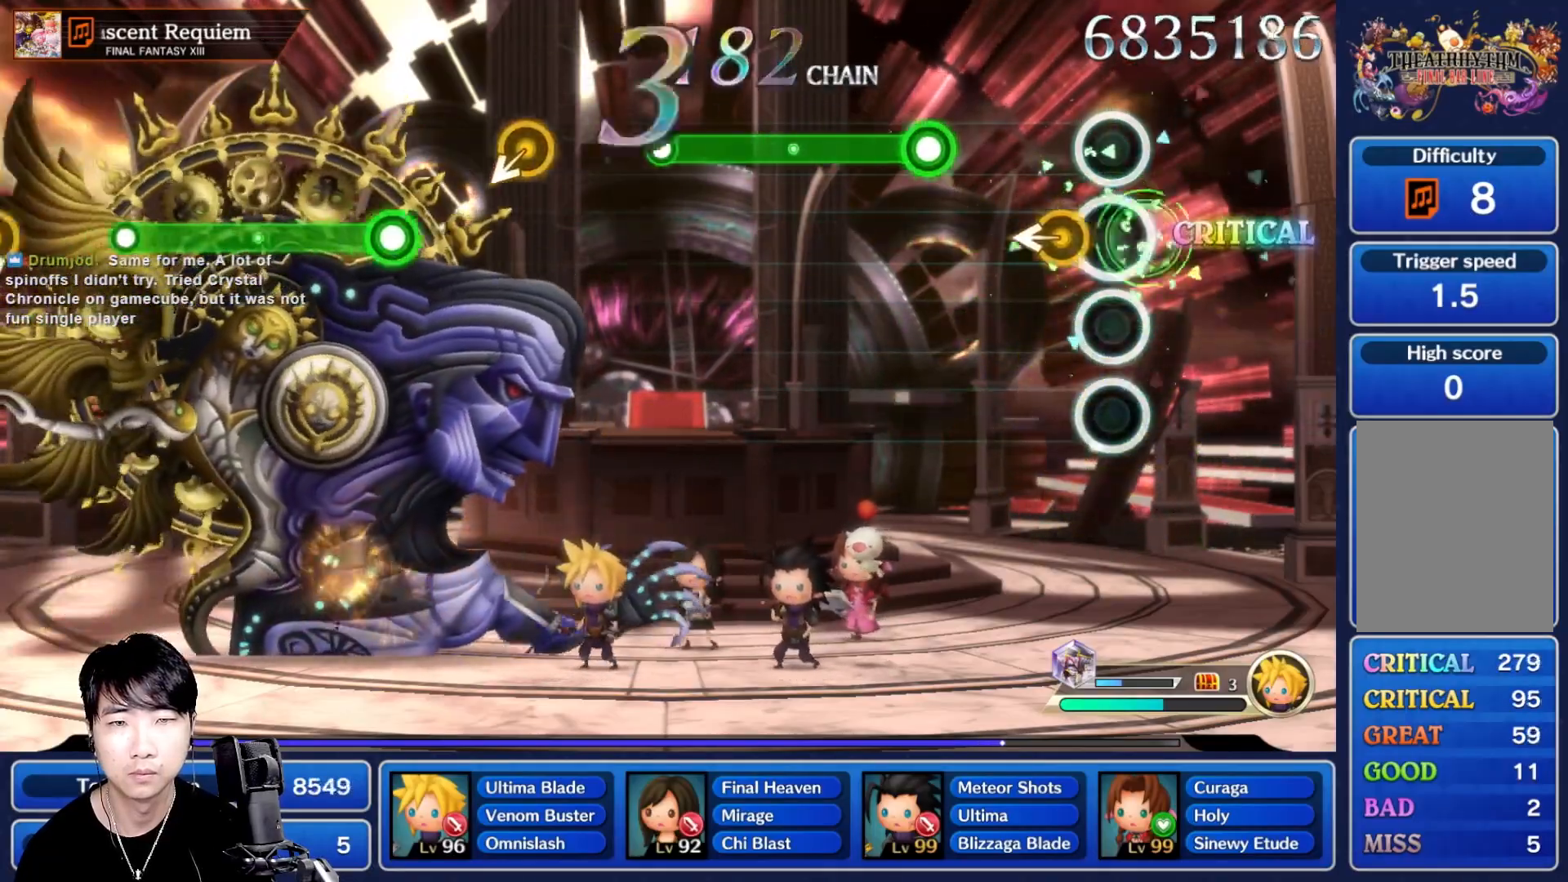
{"dt_ms": 500, "buttons": ["R1"], "left_stick": "center", "right_stick": "center"}
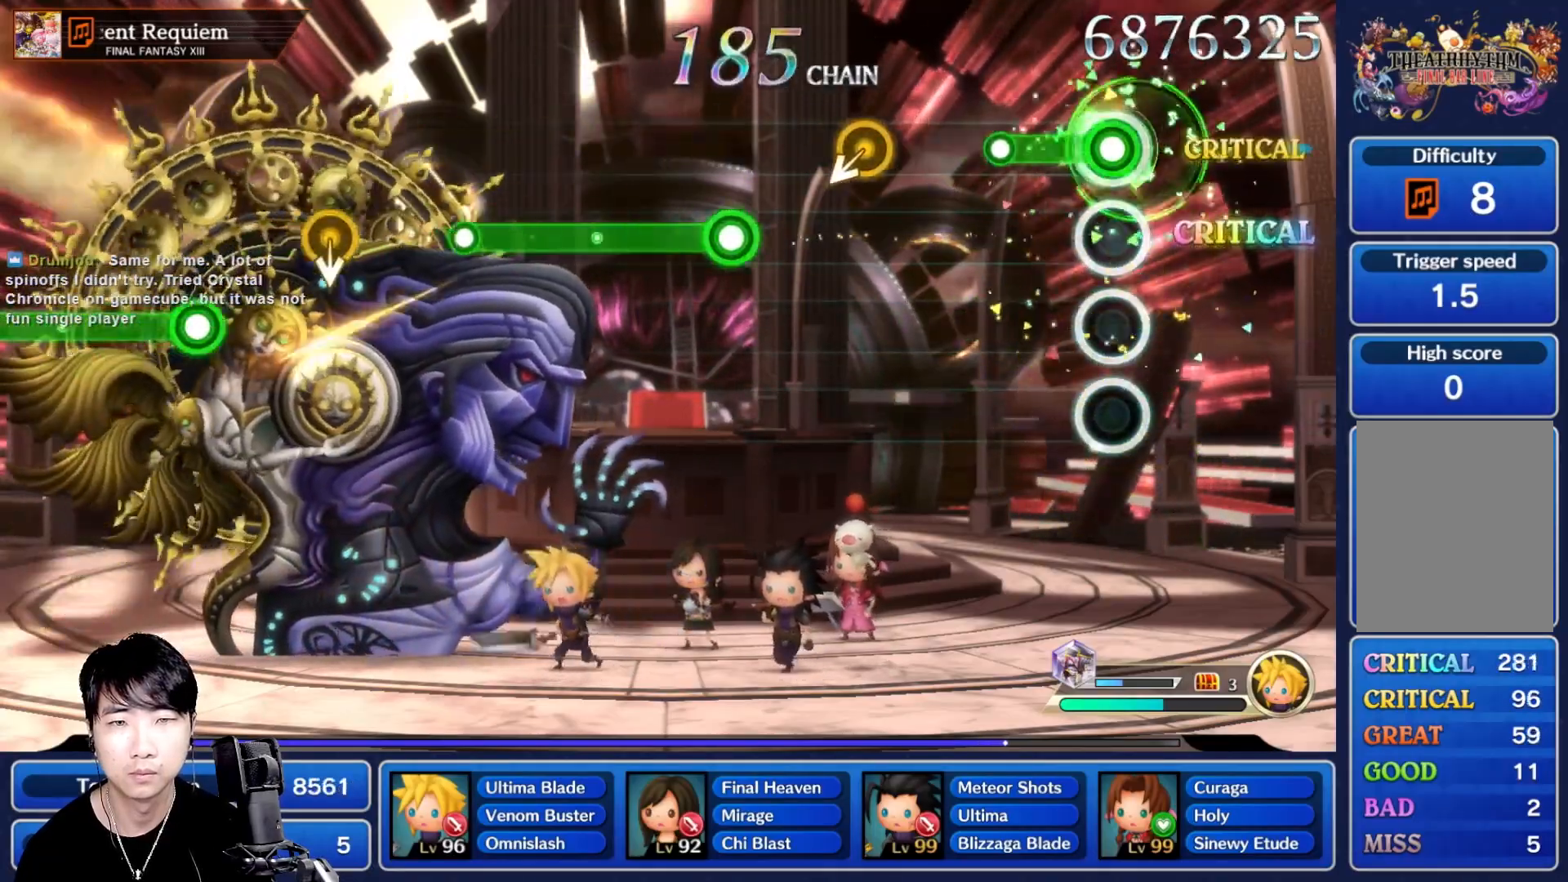
{"dt_ms": 500, "buttons": [], "left_stick": "center", "right_stick": "center", "events": [[283, "R1", "up"]]}
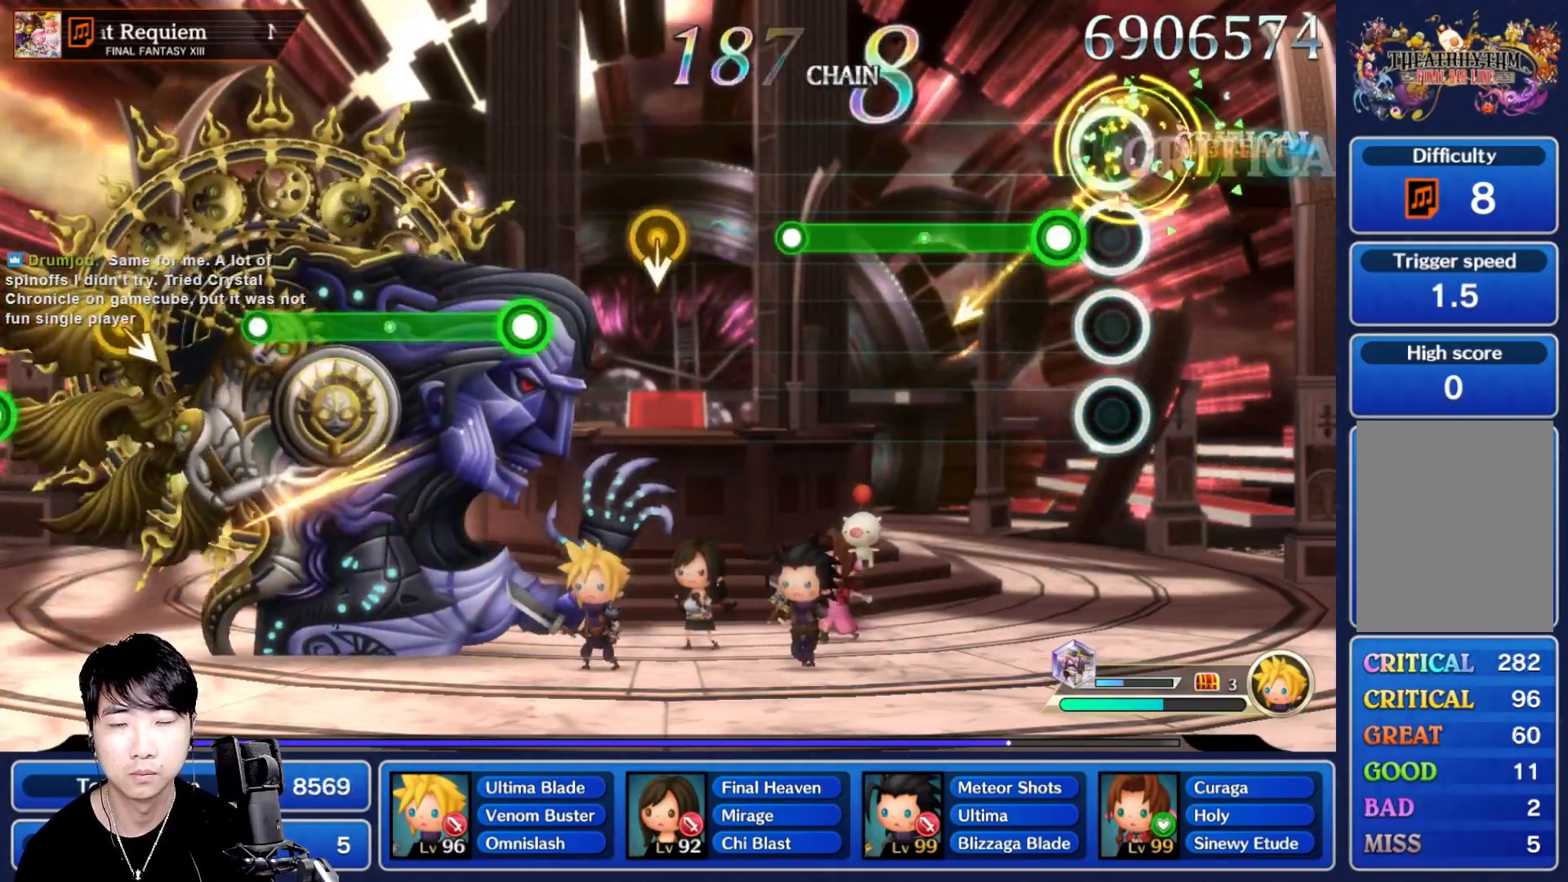
{"dt_ms": 500, "buttons": ["R1"], "left_stick": "center", "right_stick": "center", "events": [[167, "R1", "down"]]}
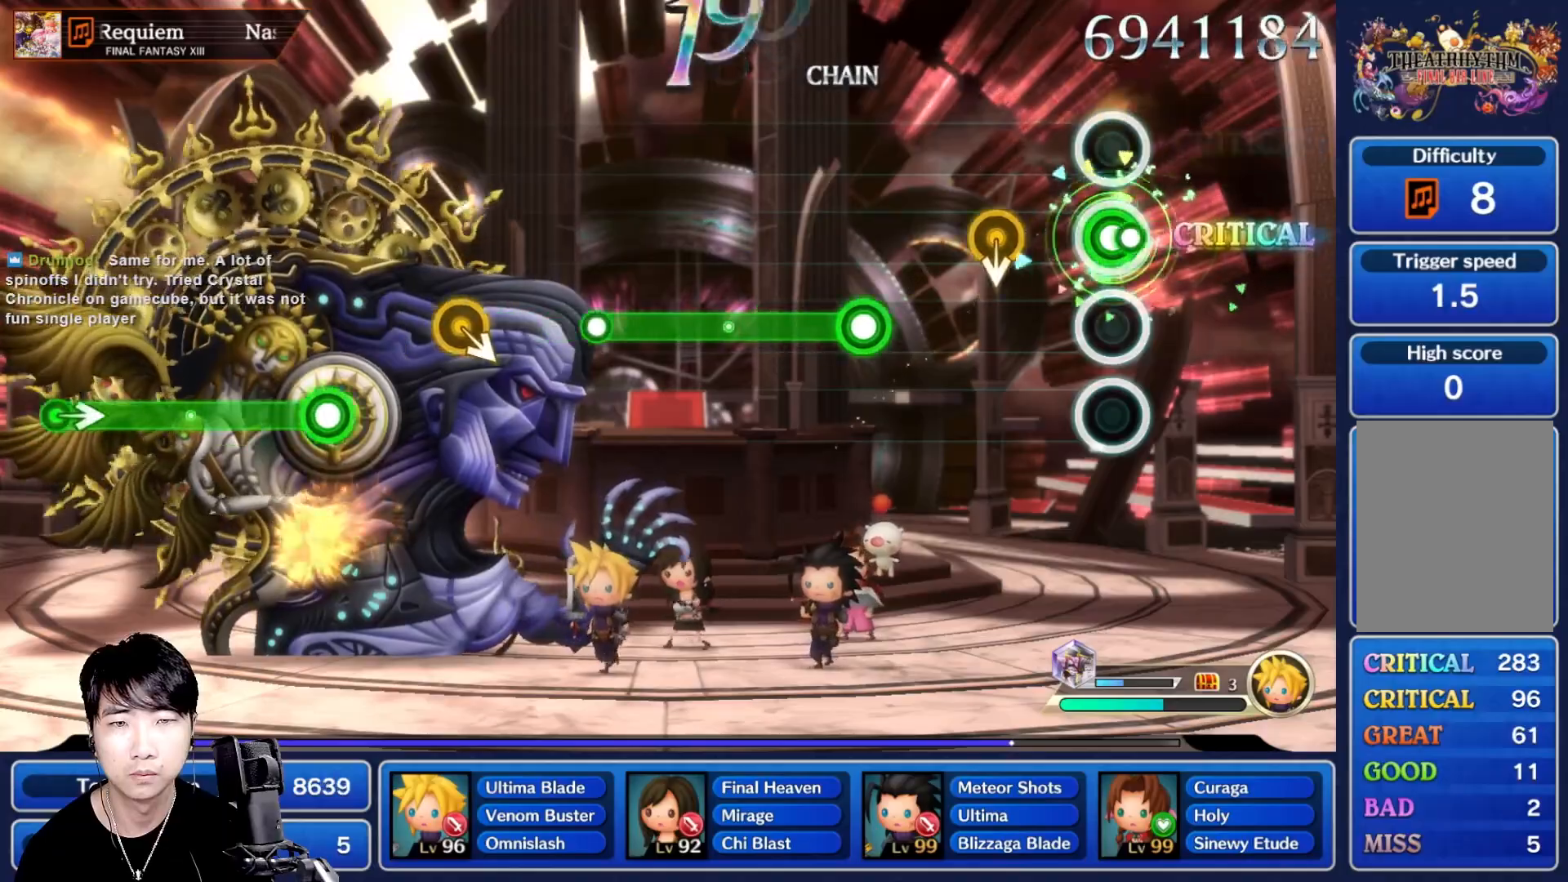
{"dt_ms": 500, "buttons": ["R1"], "left_stick": "center", "right_stick": "center", "events": [[200, "DPAD_UP", "down"], [200, "R1", "up"], [300, "DPAD_UP", "up"], [450, "R1", "down"]]}
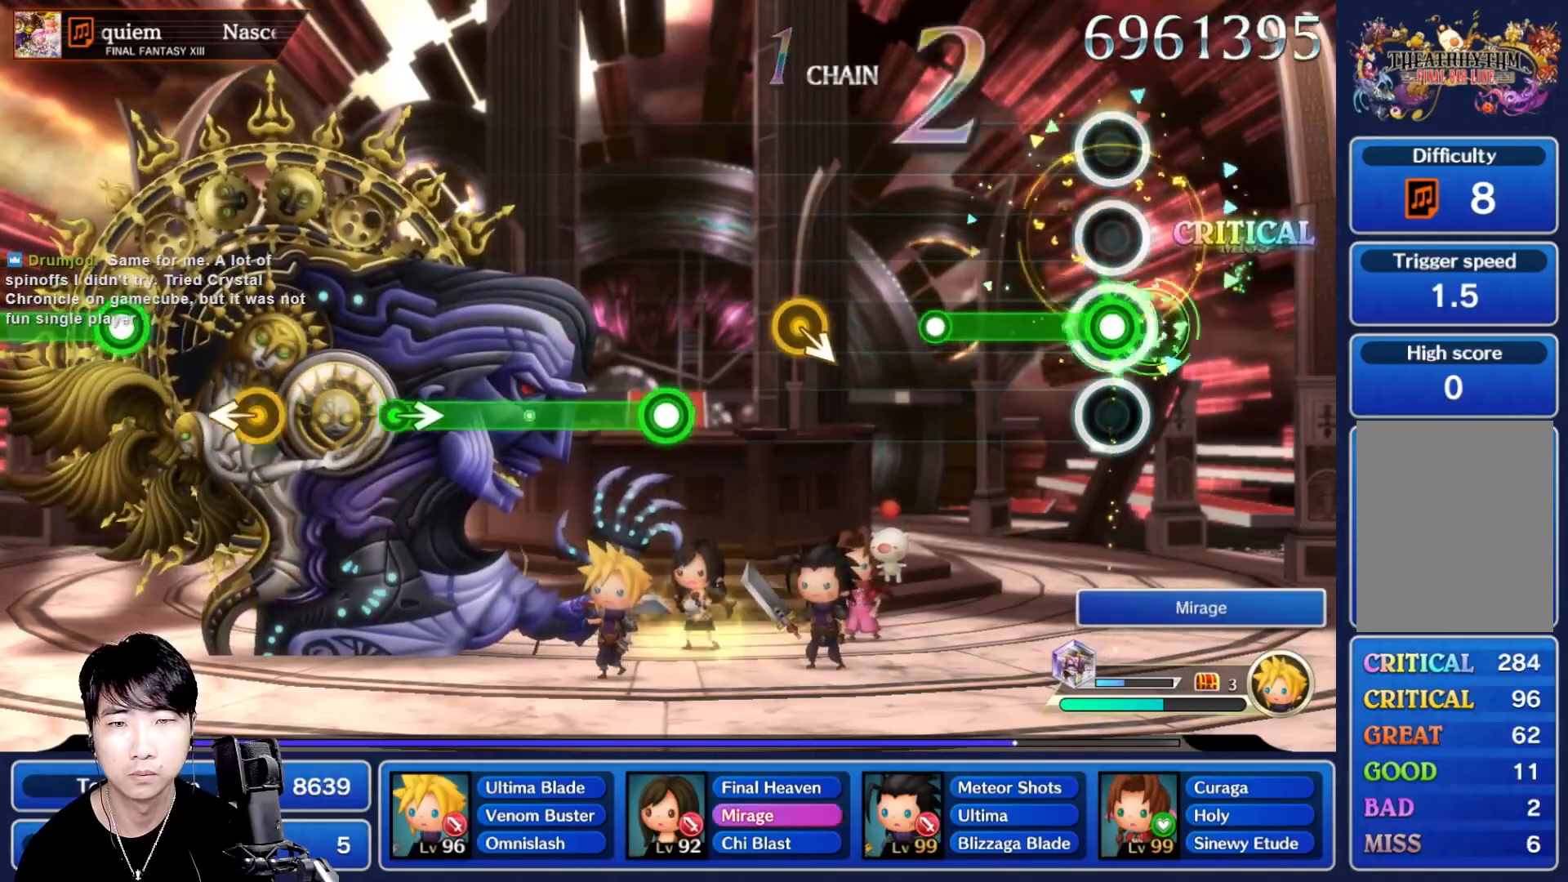
{"dt_ms": 500, "buttons": [], "left_stick": "center", "right_stick": "center", "events": [[467, "R1", "up"]]}
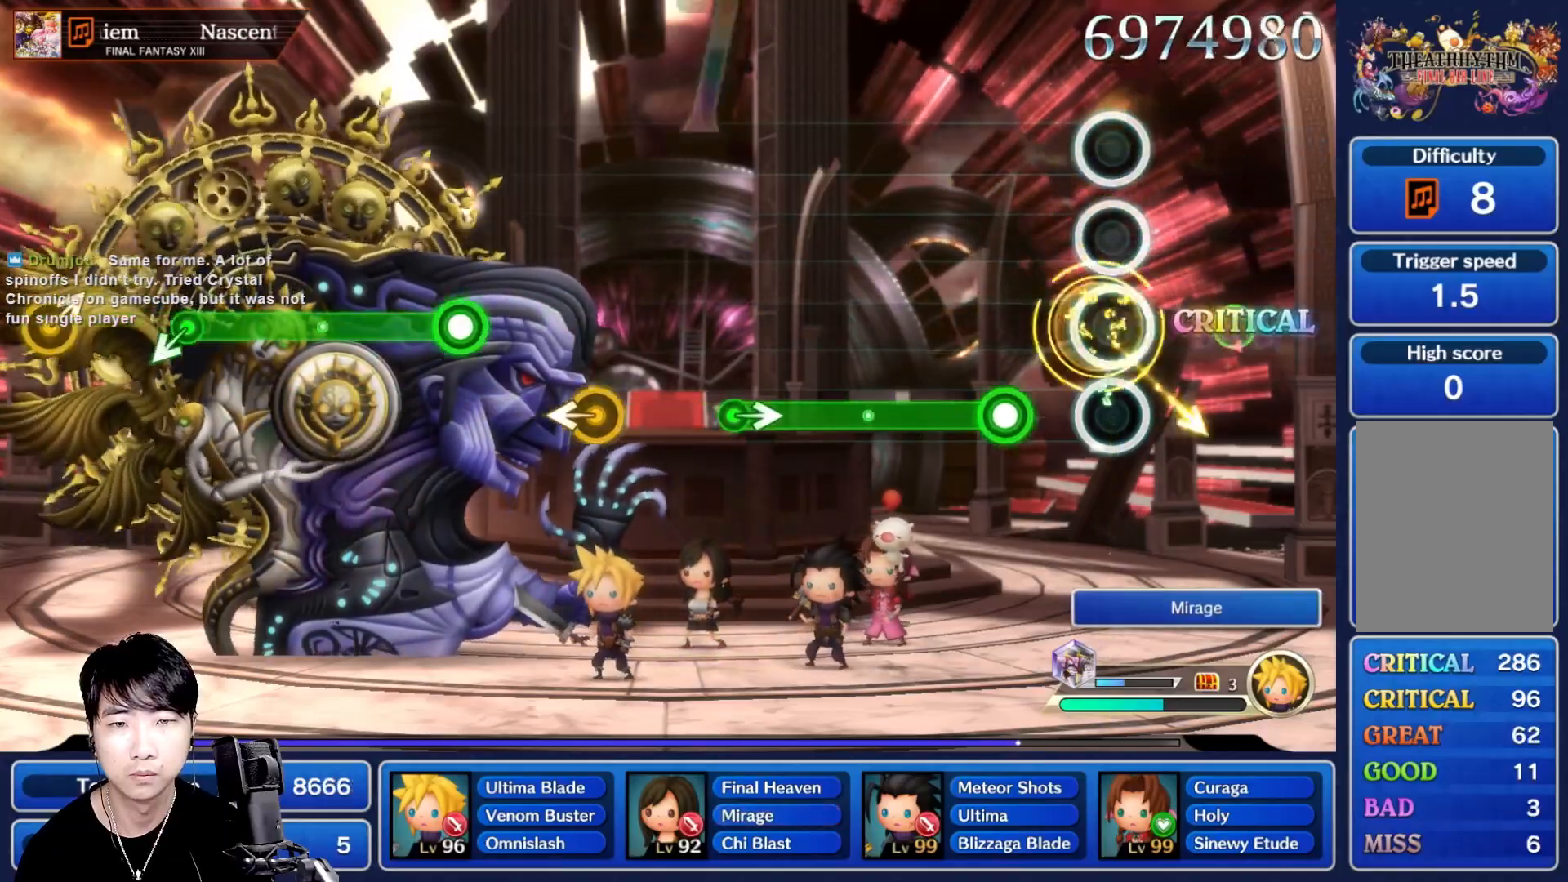
{"dt_ms": 500, "buttons": ["R1"], "left_stick": "center", "right_stick": "center", "events": [[250, "R1", "down"]]}
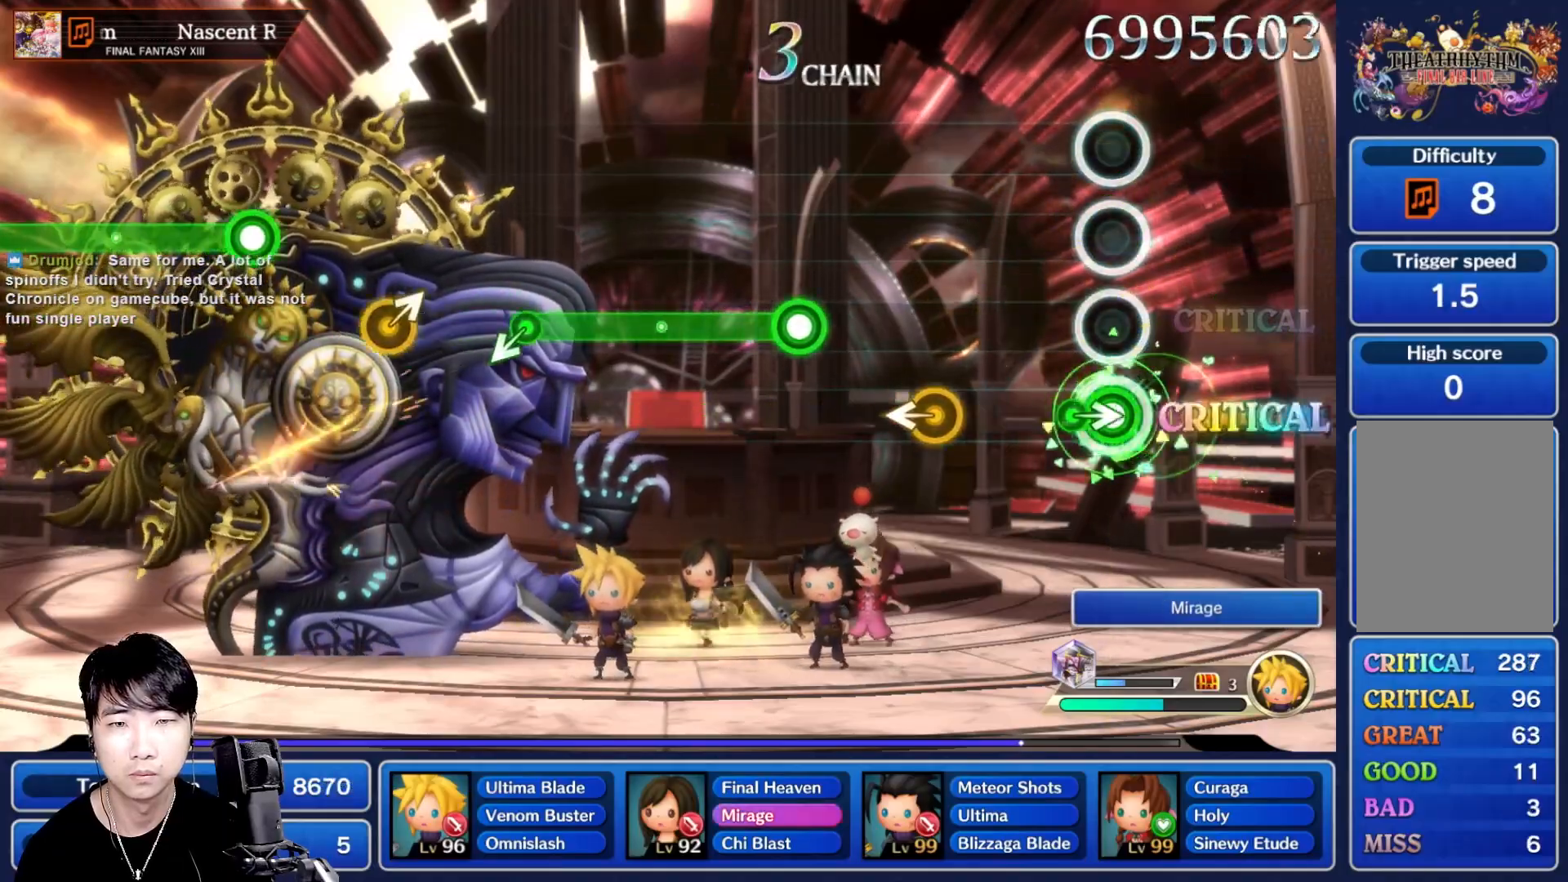
{"dt_ms": 500, "buttons": [], "left_stick": "center", "right_stick": "center"}
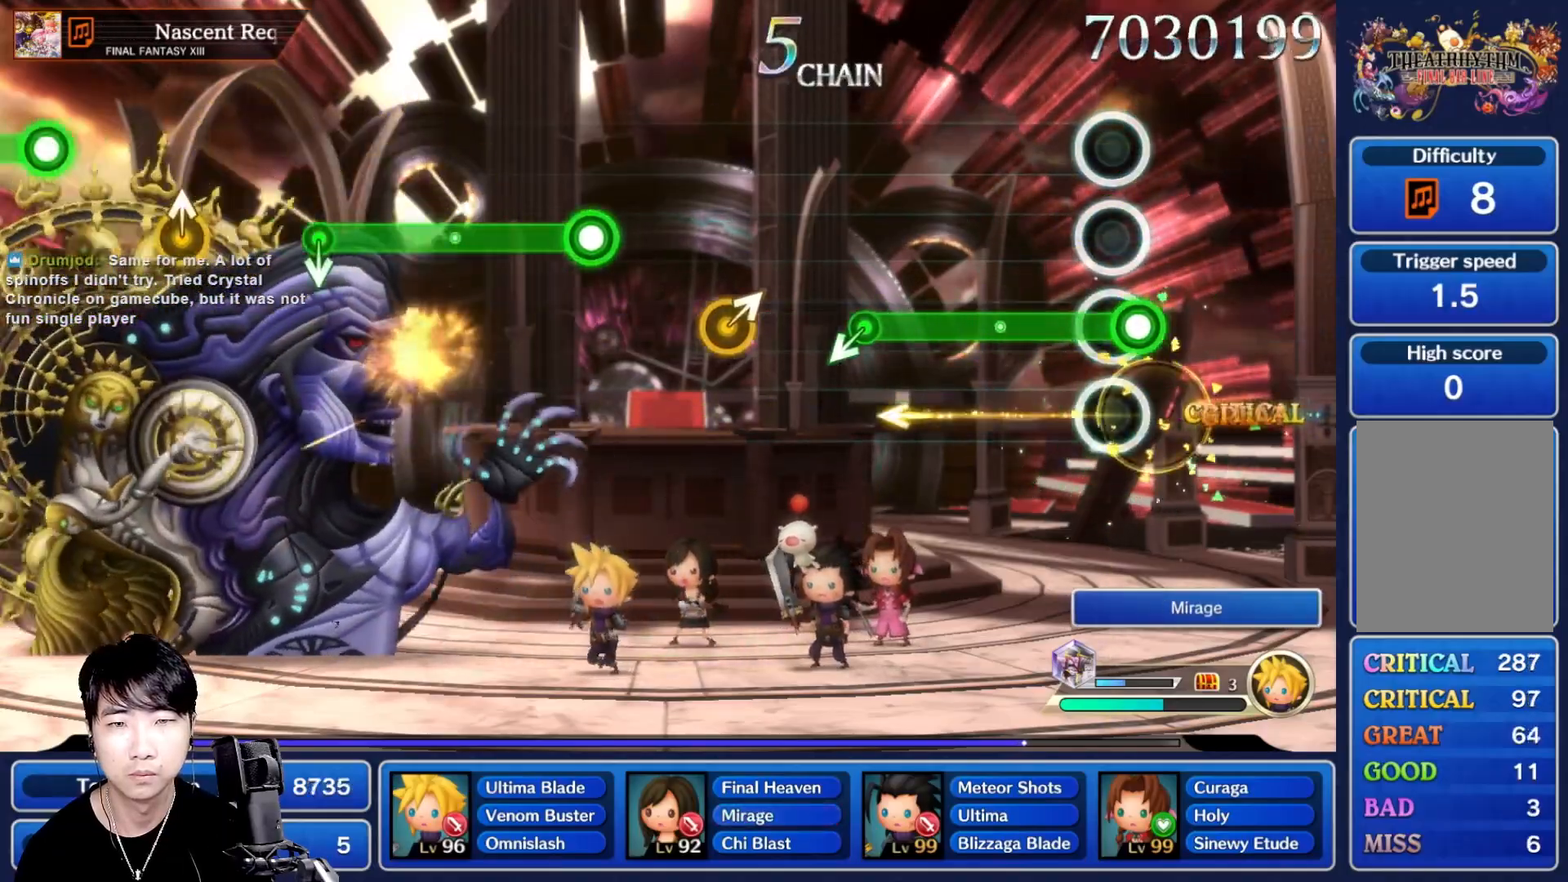
{"dt_ms": 500, "buttons": [], "left_stick": "center", "right_stick": "center", "events": [[50, "R1", "down"], [433, "R1", "up"]]}
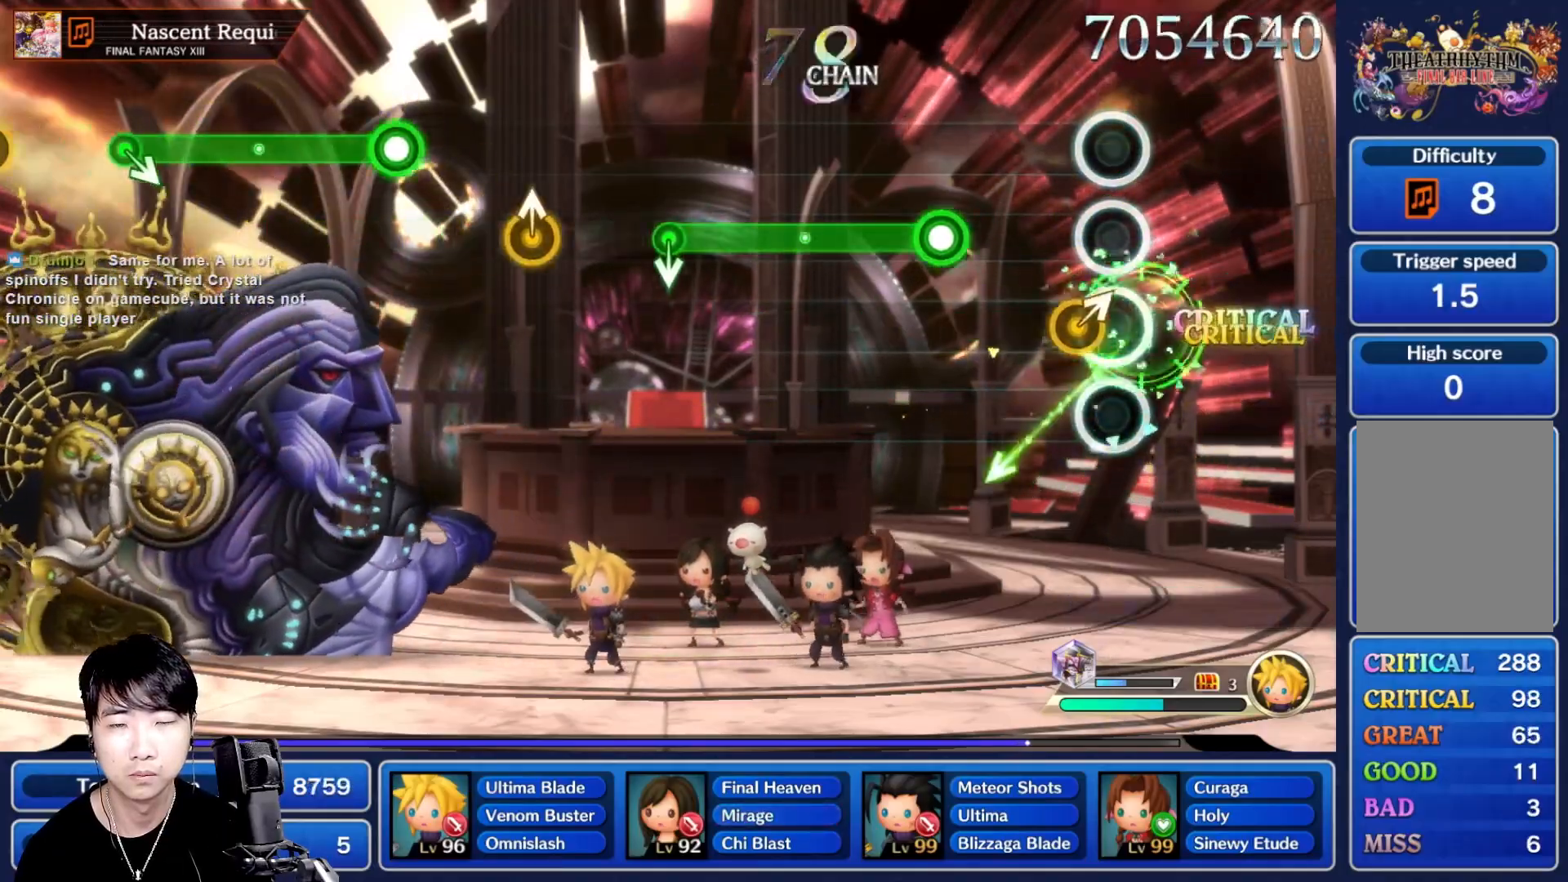
{"dt_ms": 500, "buttons": ["R1"], "left_stick": "center", "right_stick": "center", "events": [[317, "R1", "down"]]}
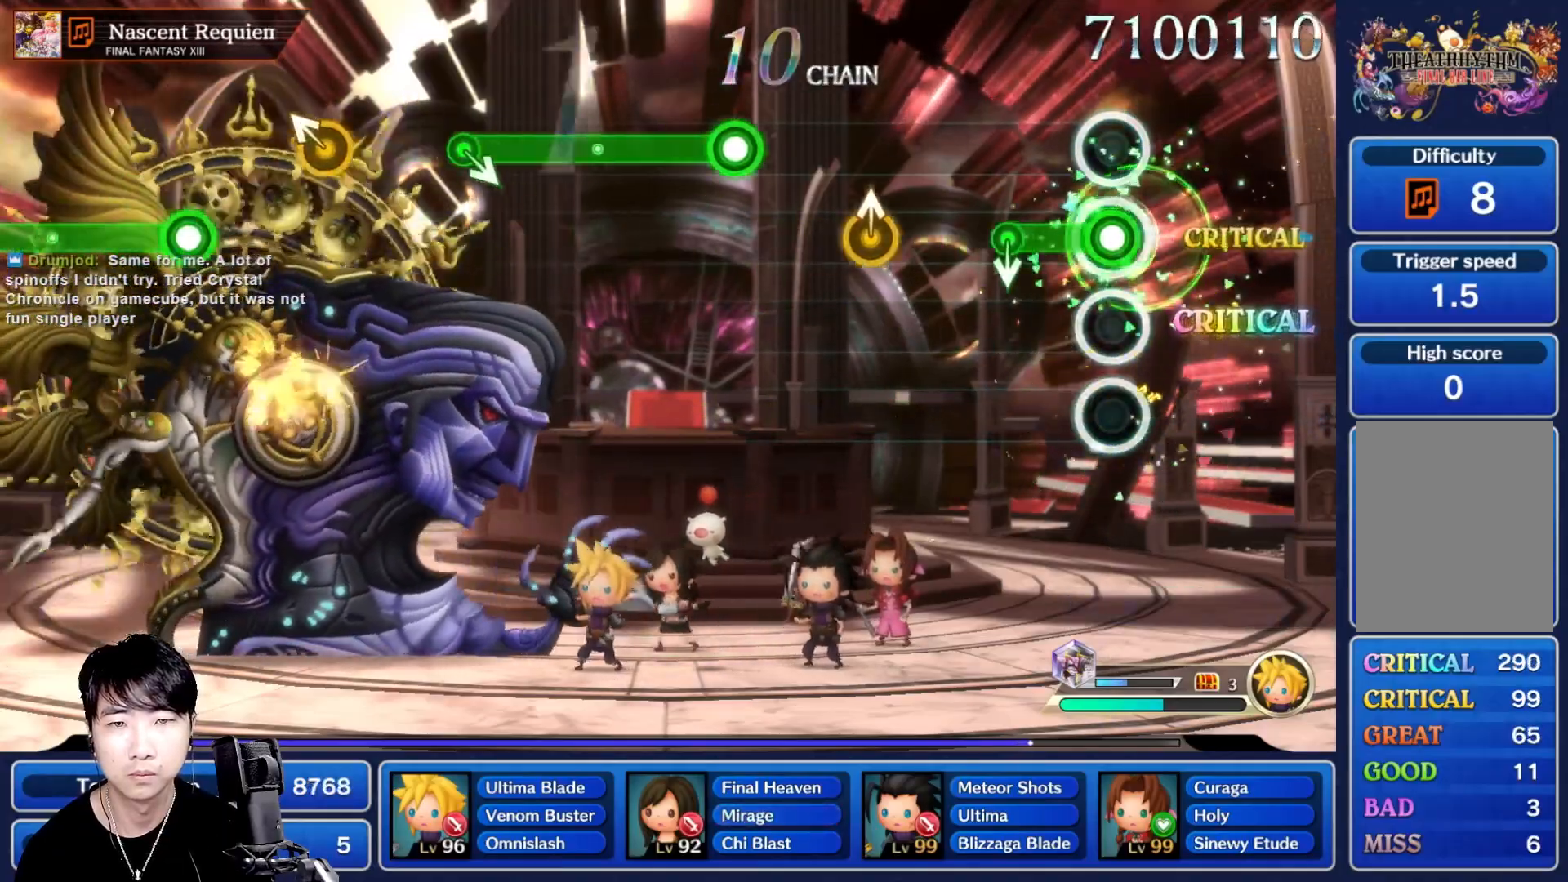
{"dt_ms": 1000, "buttons": ["R1"], "left_stick": "center", "right_stick": "center"}
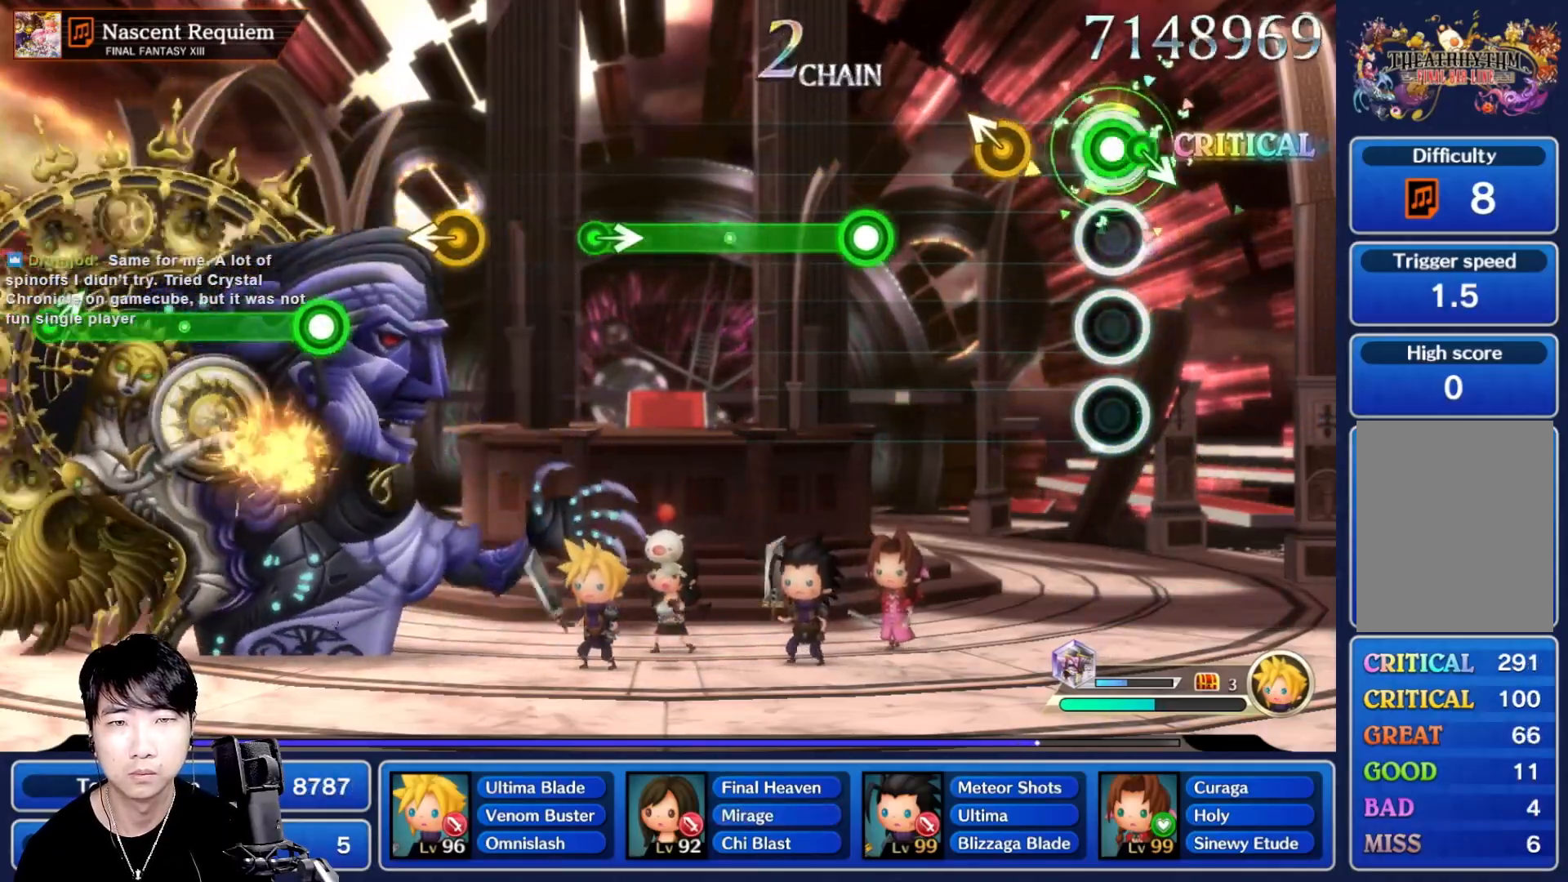
{"dt_ms": 500, "buttons": ["R1"], "left_stick": "center", "right_stick": "center", "events": [[117, "R1", "up"], [433, "R1", "down"]]}
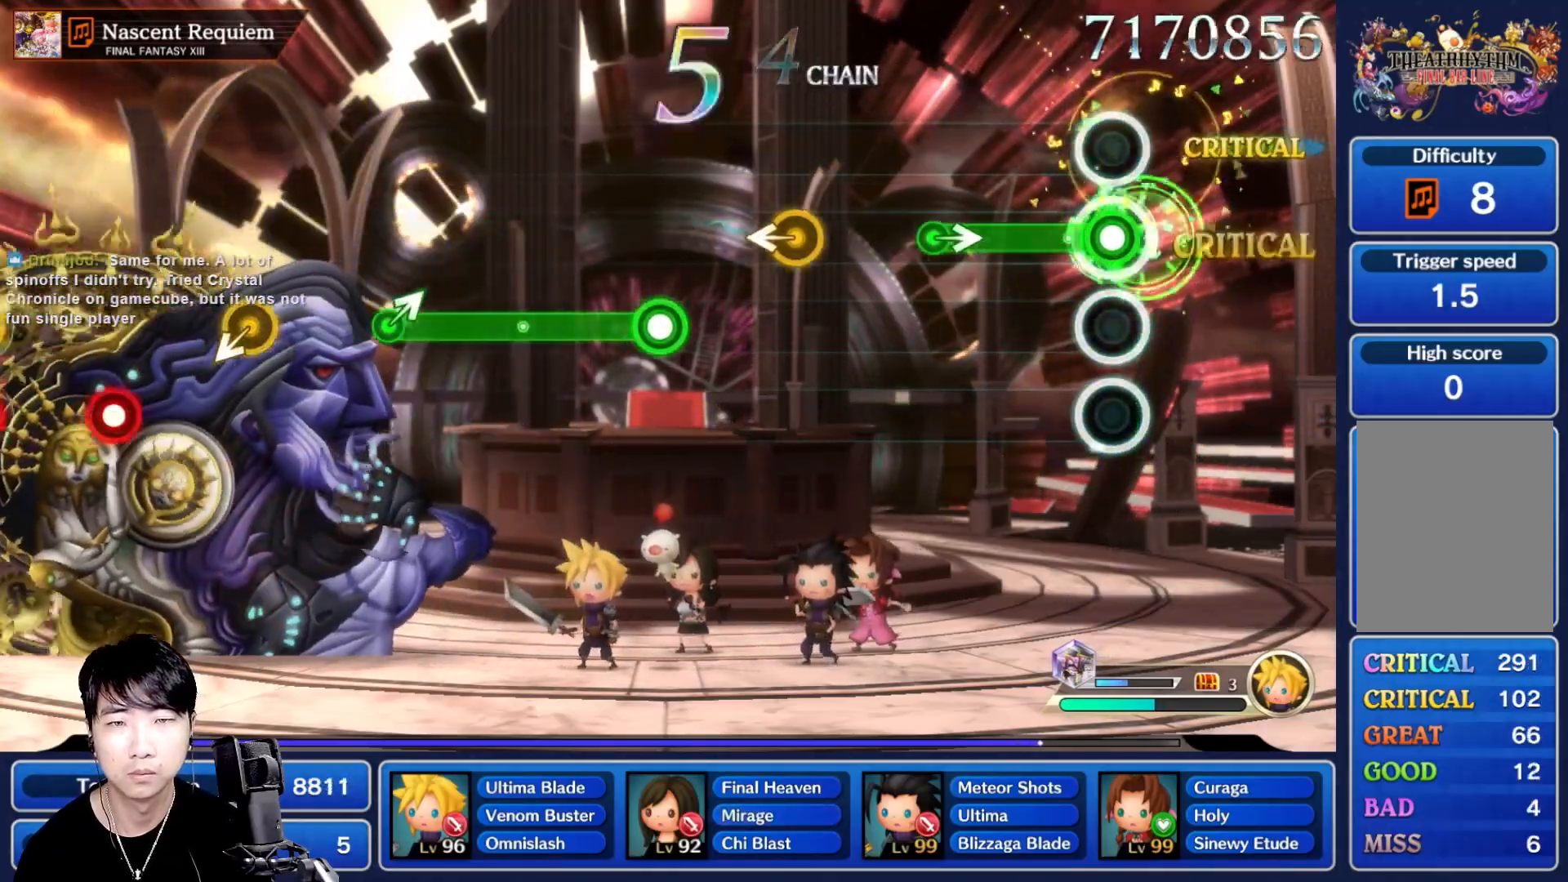
{"dt_ms": 500, "buttons": [], "left_stick": "center", "right_stick": "center", "events": [[350, "R1", "up"], [367, "left_stick", "right"], [500, "left_stick", "center"]]}
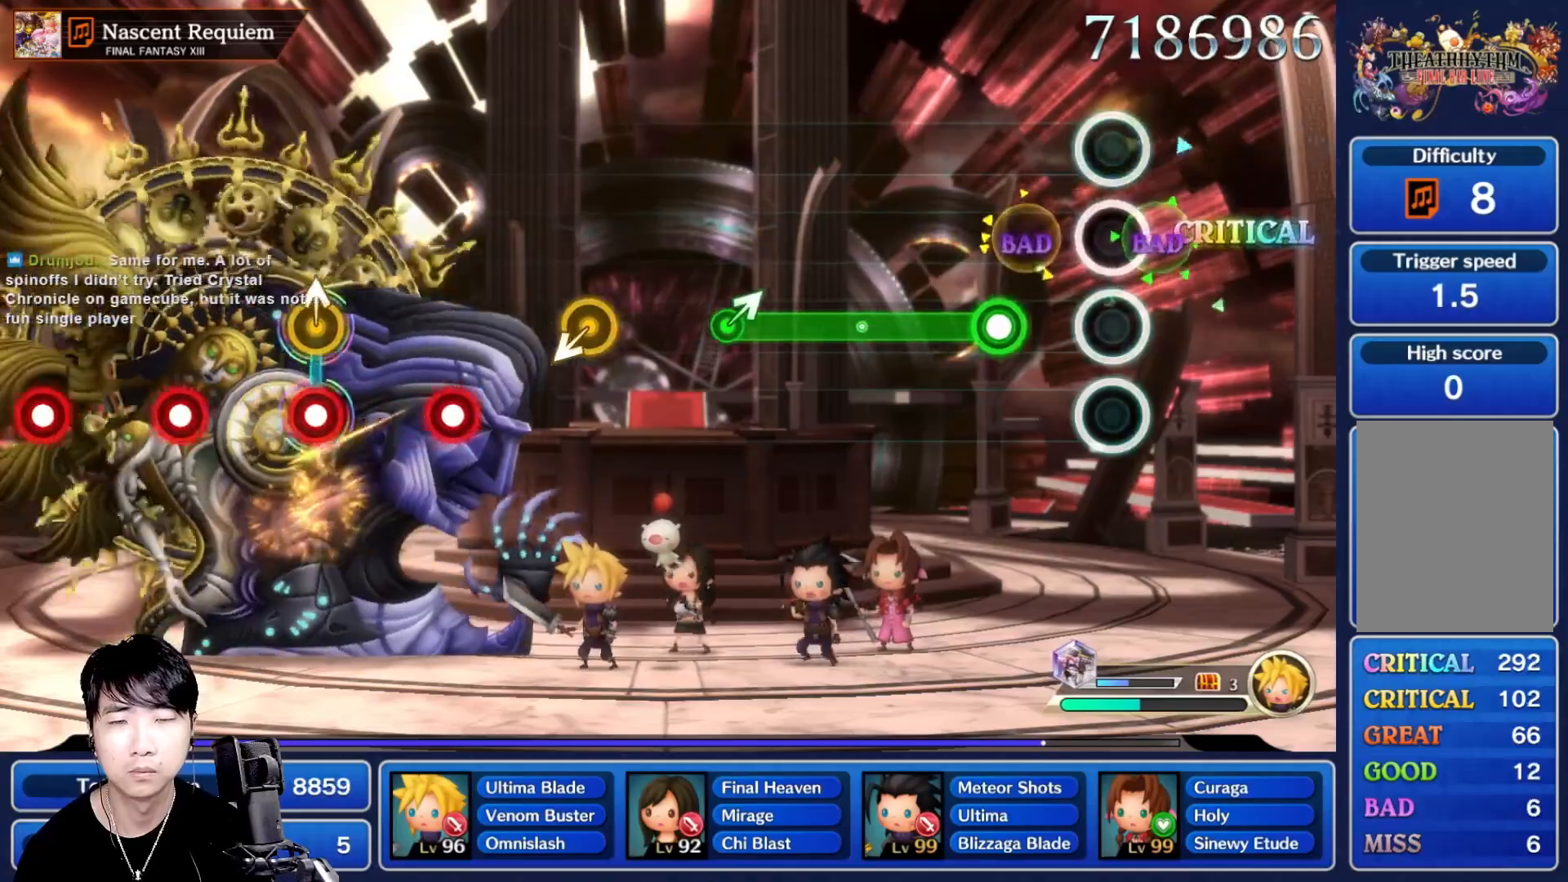
{"dt_ms": 500, "buttons": ["R1"], "left_stick": "center", "right_stick": "center", "events": [[217, "R1", "down"]]}